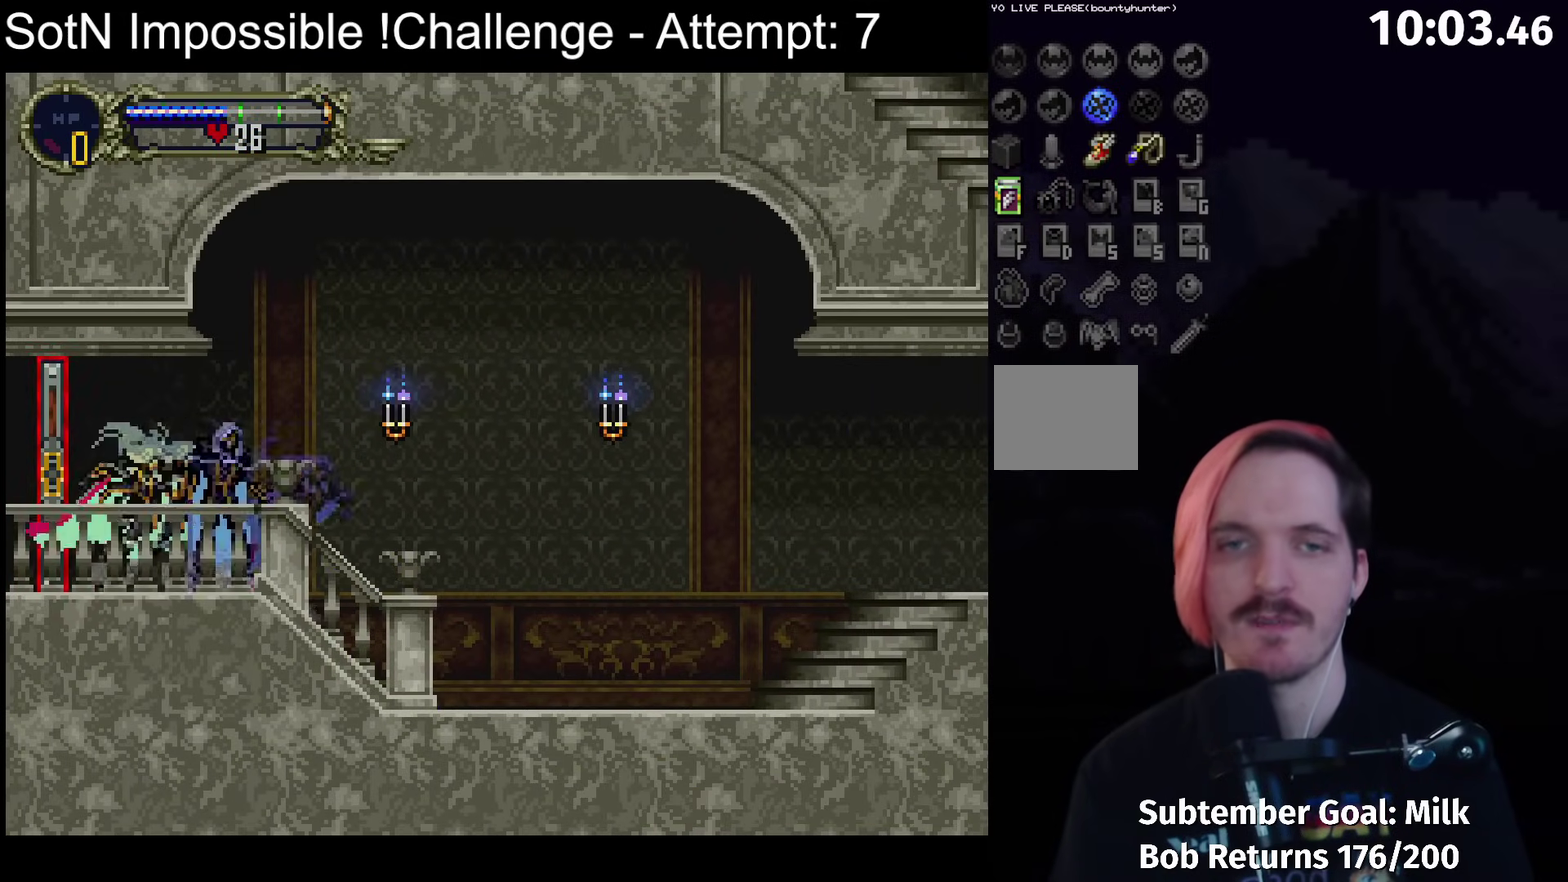
Gameplay with a controller (Xbox layout); each line is a JSON object with the inputs held at the frame after it. "events" lists button and stick changes between this image and that frame as [ms after this image, input, new state], when the widget could be followed in between. Not read: L3 R3 right_stick.
{"buttons": [], "left_stick": "left", "events": []}
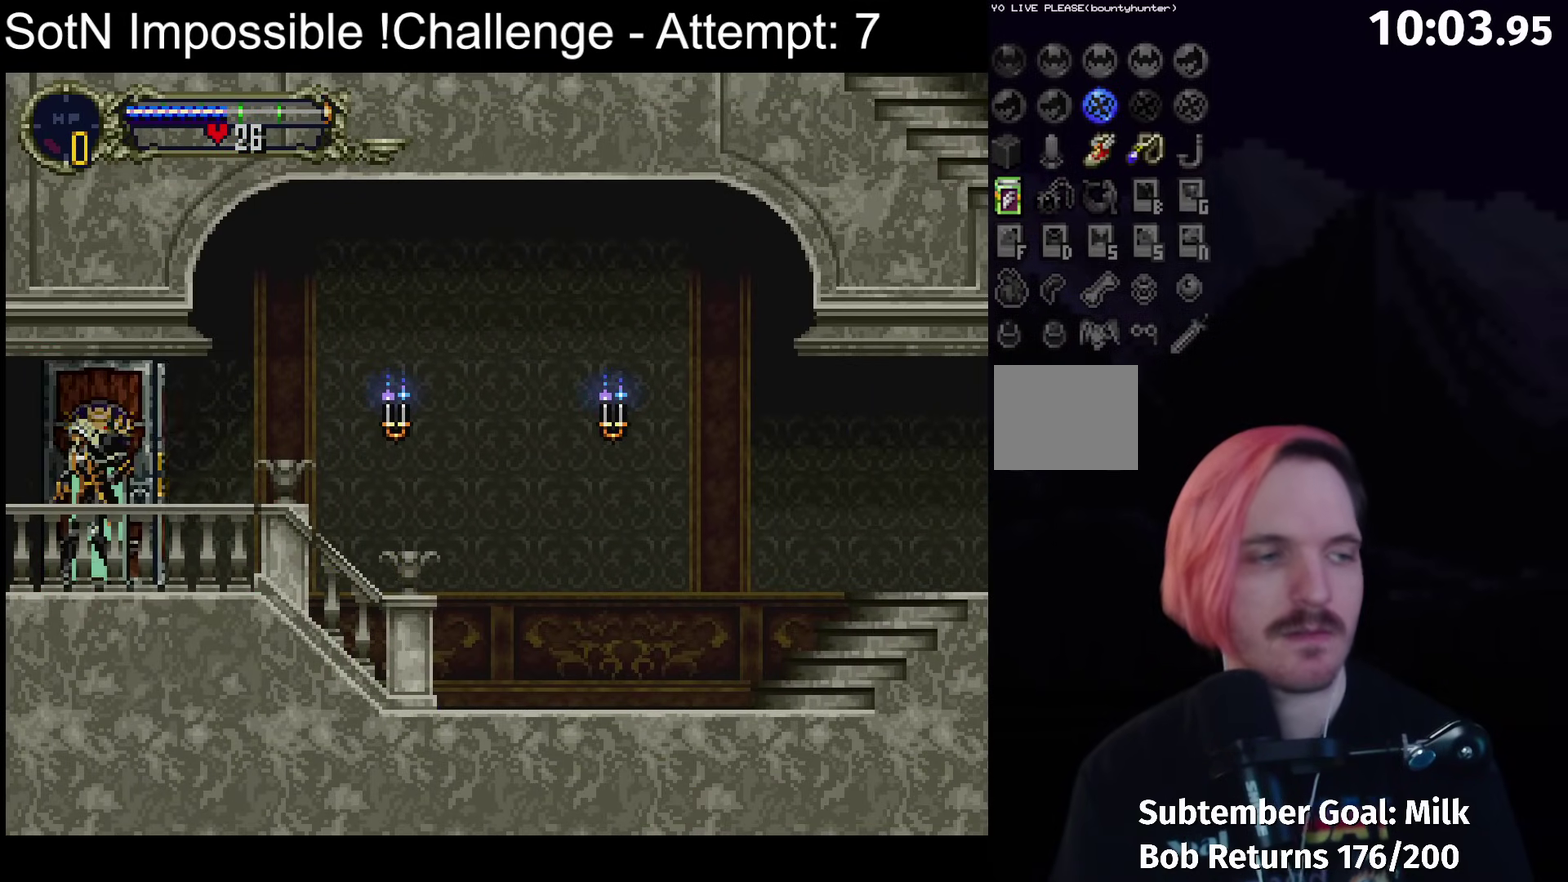
{"buttons": [], "left_stick": "left", "events": []}
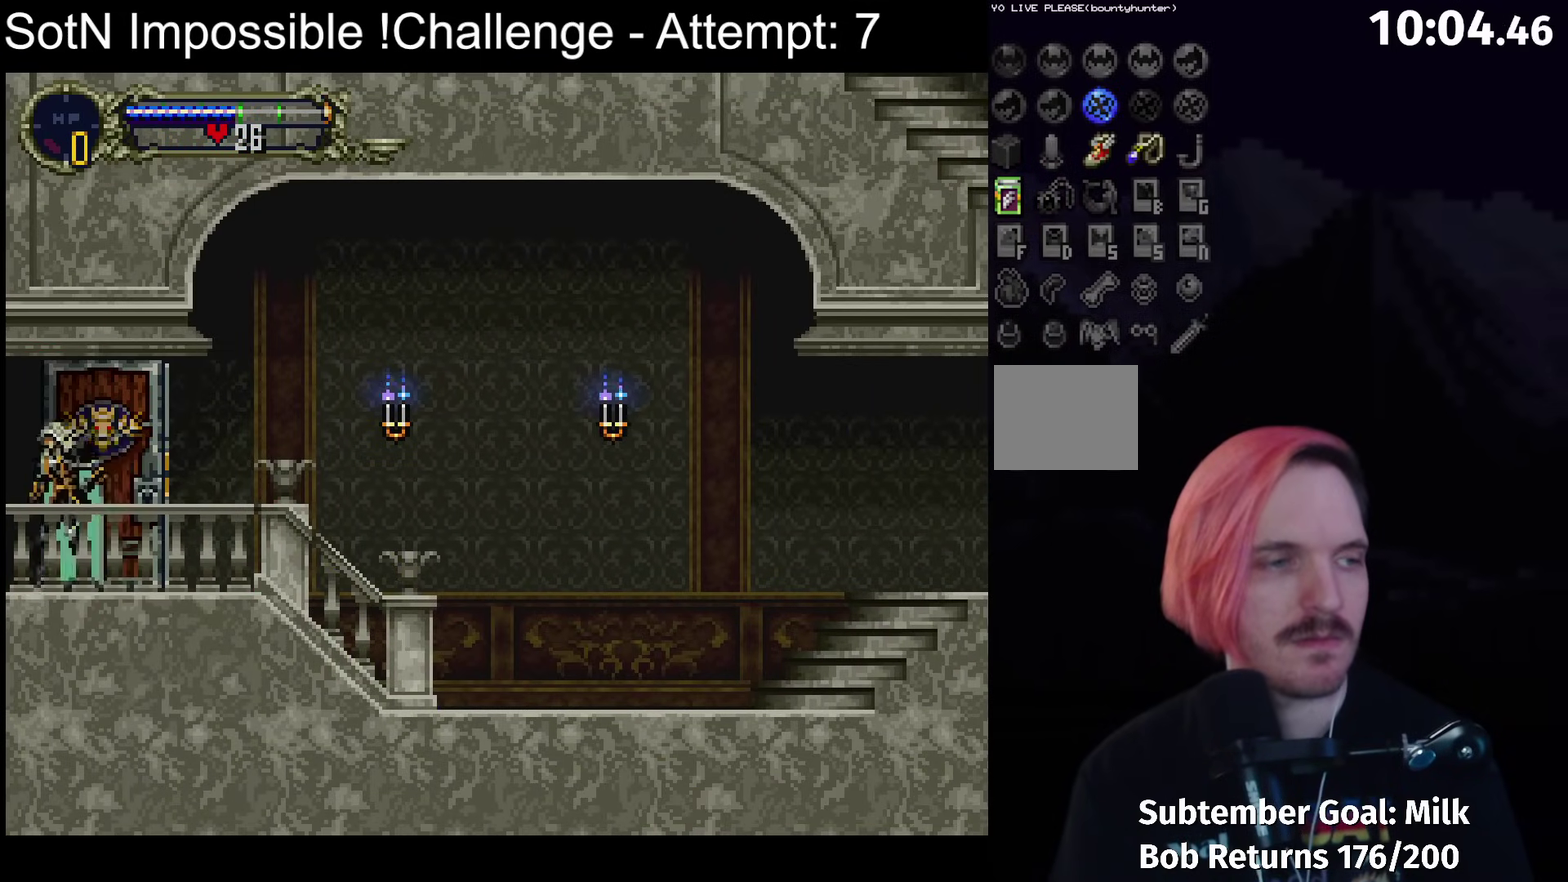
{"buttons": [], "left_stick": "left", "events": []}
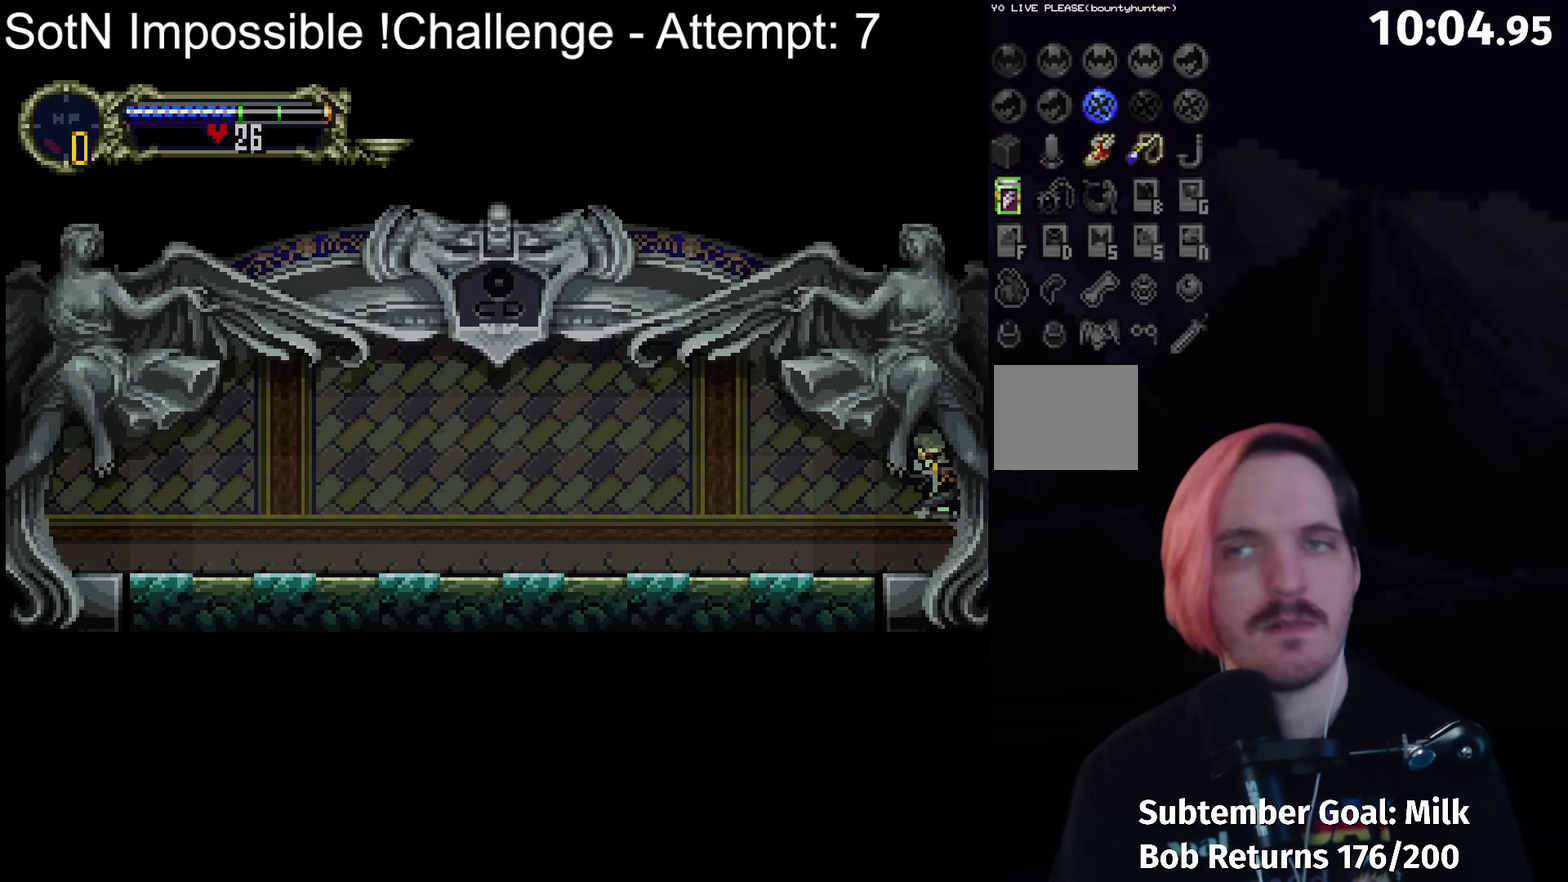
{"buttons": [], "left_stick": "center", "events": [[383, "left_stick", "right"], [400, "B", "down"], [417, "Y", "down"], [450, "left_stick", "center"], [467, "B", "up"], [467, "Y", "up"]]}
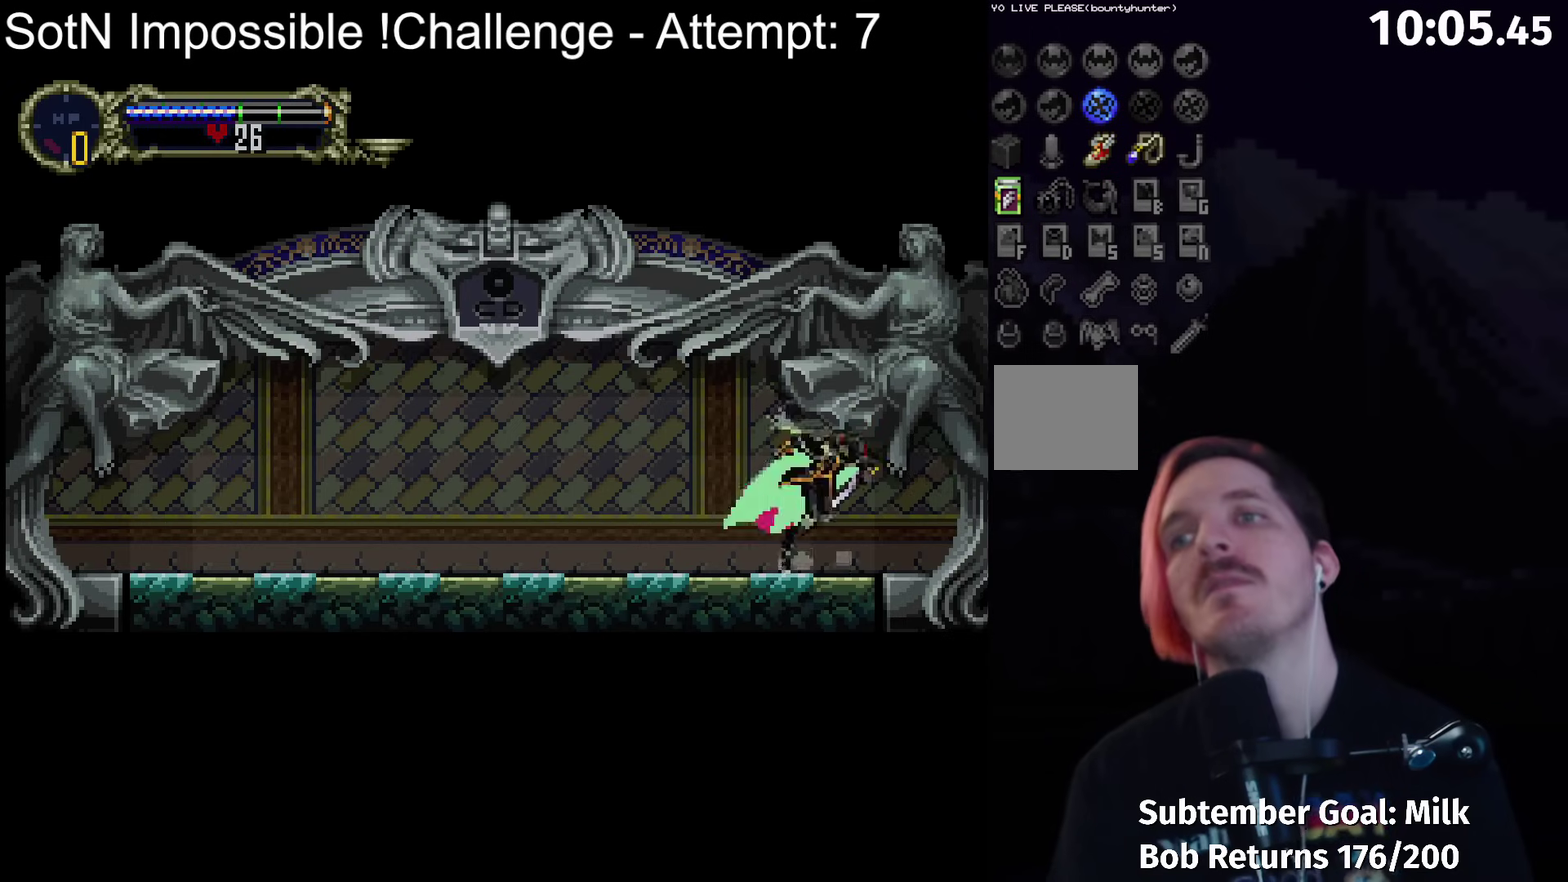
{"buttons": [], "left_stick": "center", "events": [[67, "B", "down"], [150, "B", "up"], [233, "B", "down"], [267, "Y", "down"], [317, "Y", "up"], [333, "B", "up"], [400, "B", "down"], [433, "Y", "down"], [500, "B", "up"], [500, "Y", "up"]]}
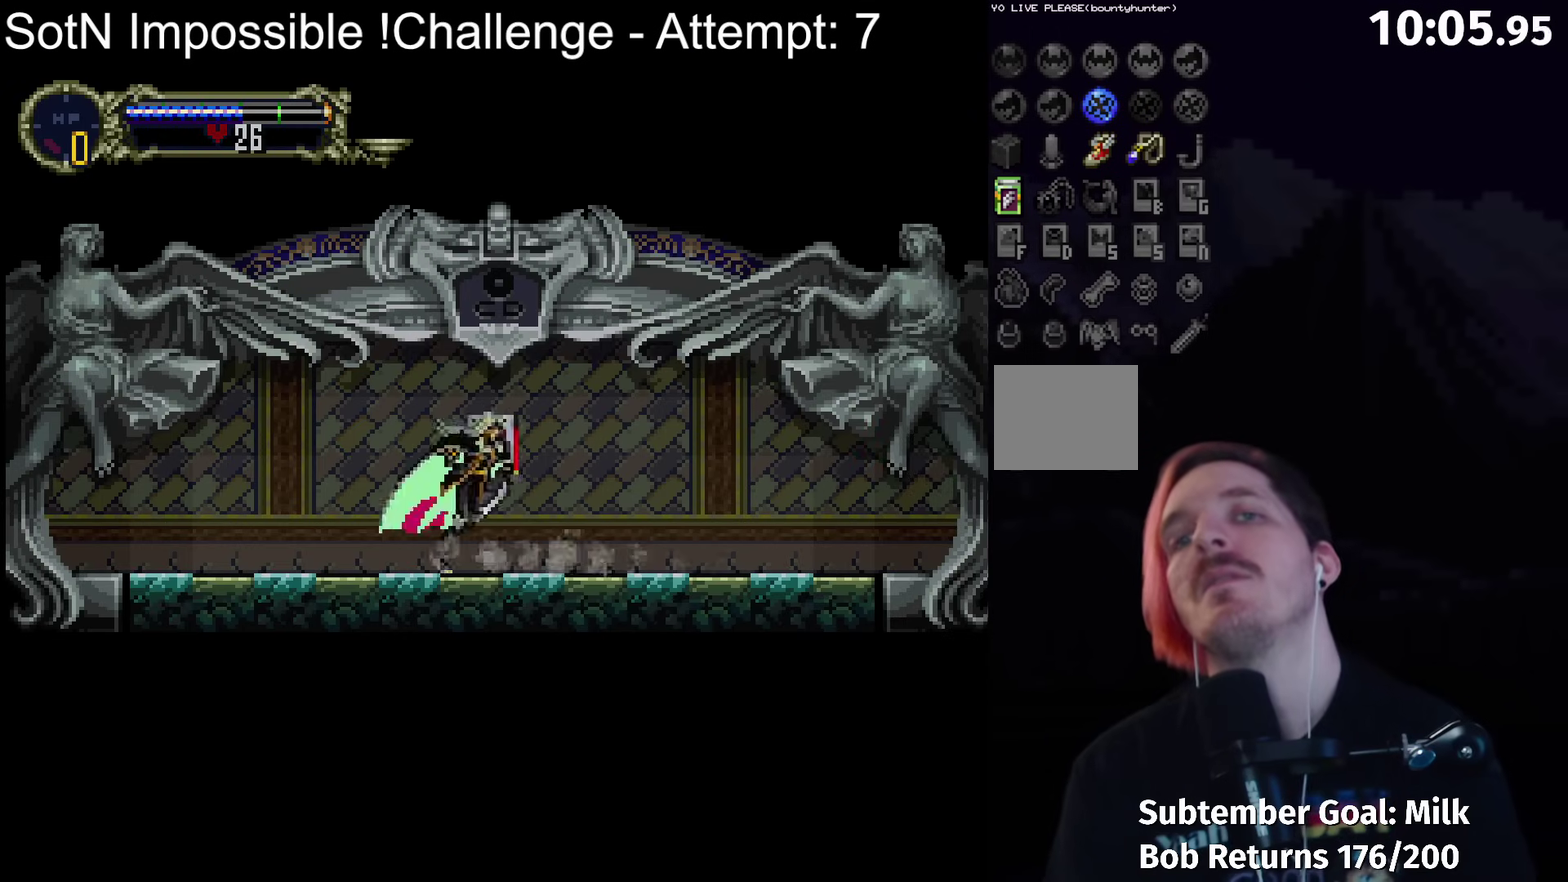
{"buttons": [], "left_stick": "center", "events": [[67, "B", "down"], [100, "Y", "down"], [167, "B", "up"], [167, "Y", "up"], [233, "B", "down"], [267, "Y", "down"], [333, "B", "up"], [333, "Y", "up"], [417, "B", "down"], [450, "Y", "down"], [500, "B", "up"], [500, "Y", "up"]]}
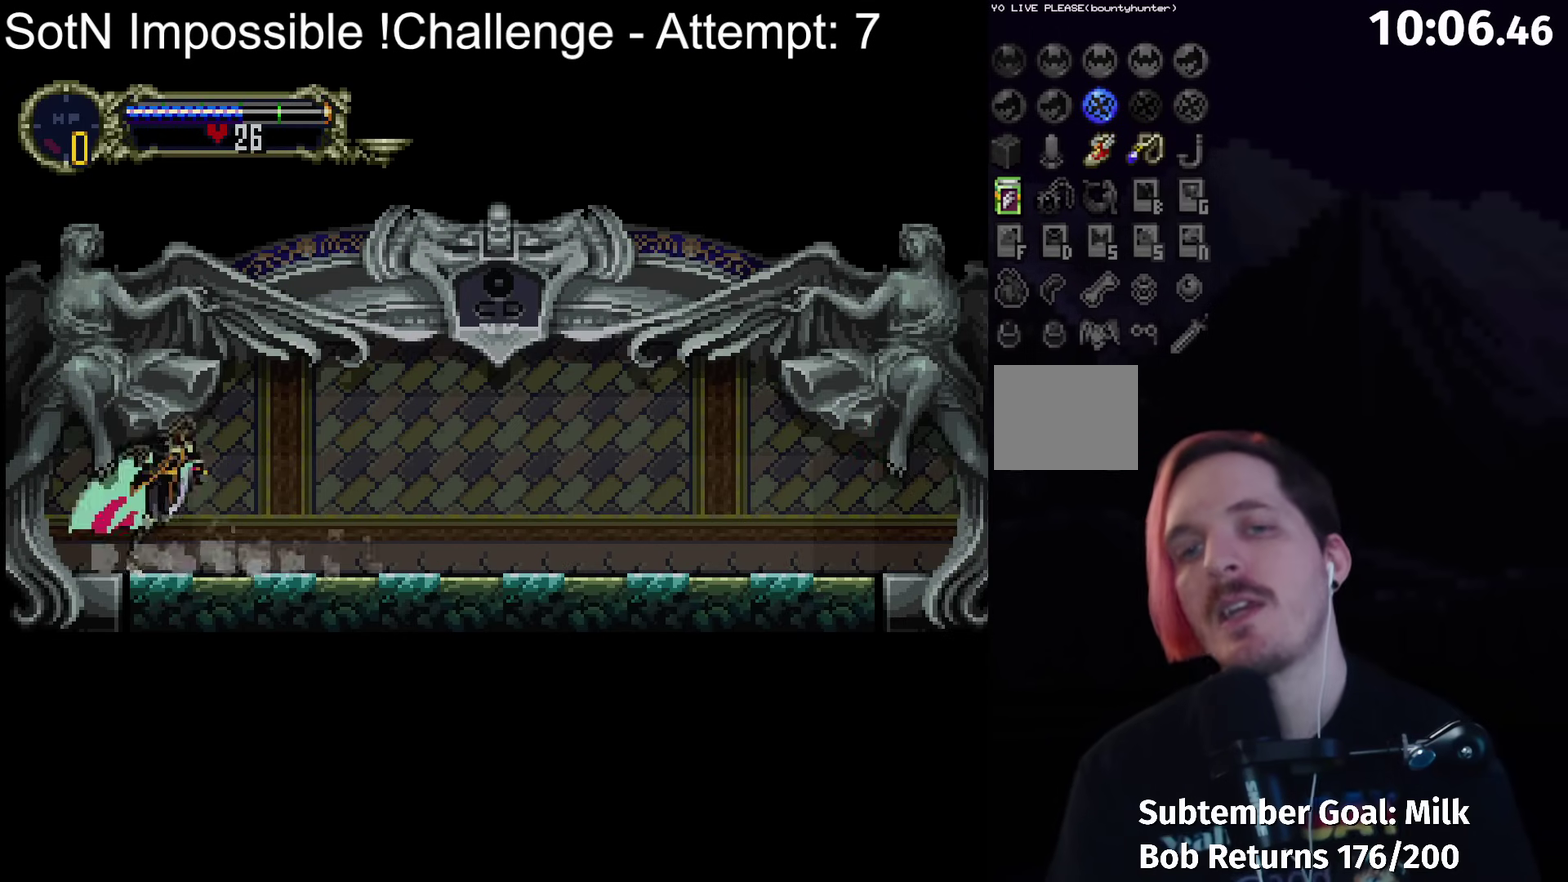
{"buttons": [], "left_stick": "center", "events": [[83, "B", "down"], [117, "Y", "down"], [150, "B", "up"], [167, "Y", "up"], [250, "B", "down"], [283, "Y", "down"], [333, "B", "up"], [333, "Y", "up"]]}
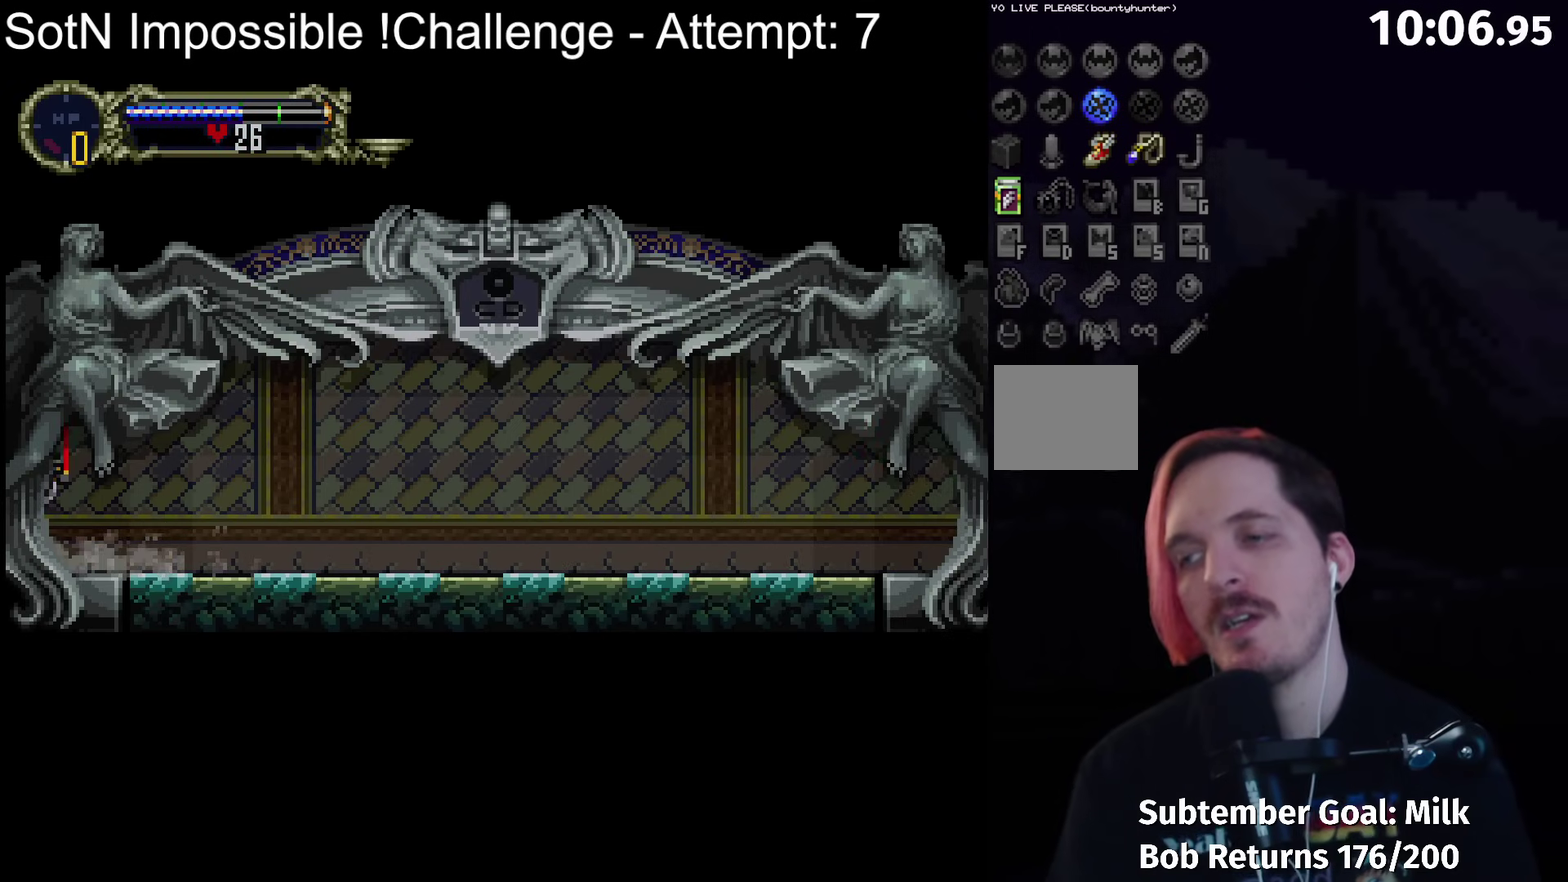
{"buttons": [], "left_stick": "center", "events": []}
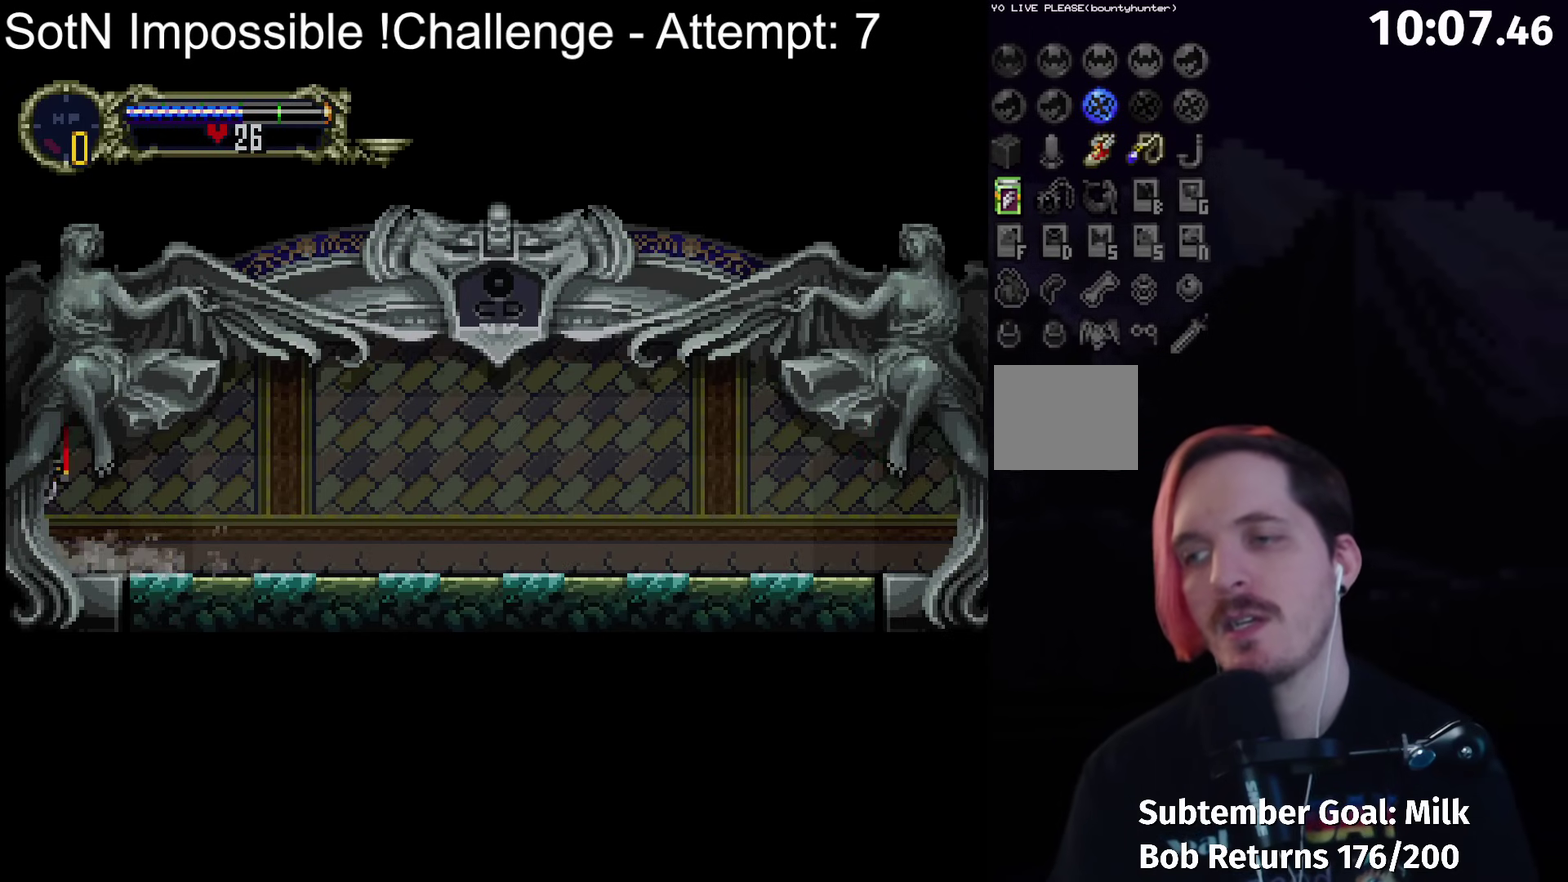
{"buttons": [], "left_stick": "left", "events": [[283, "left_stick", "left"]]}
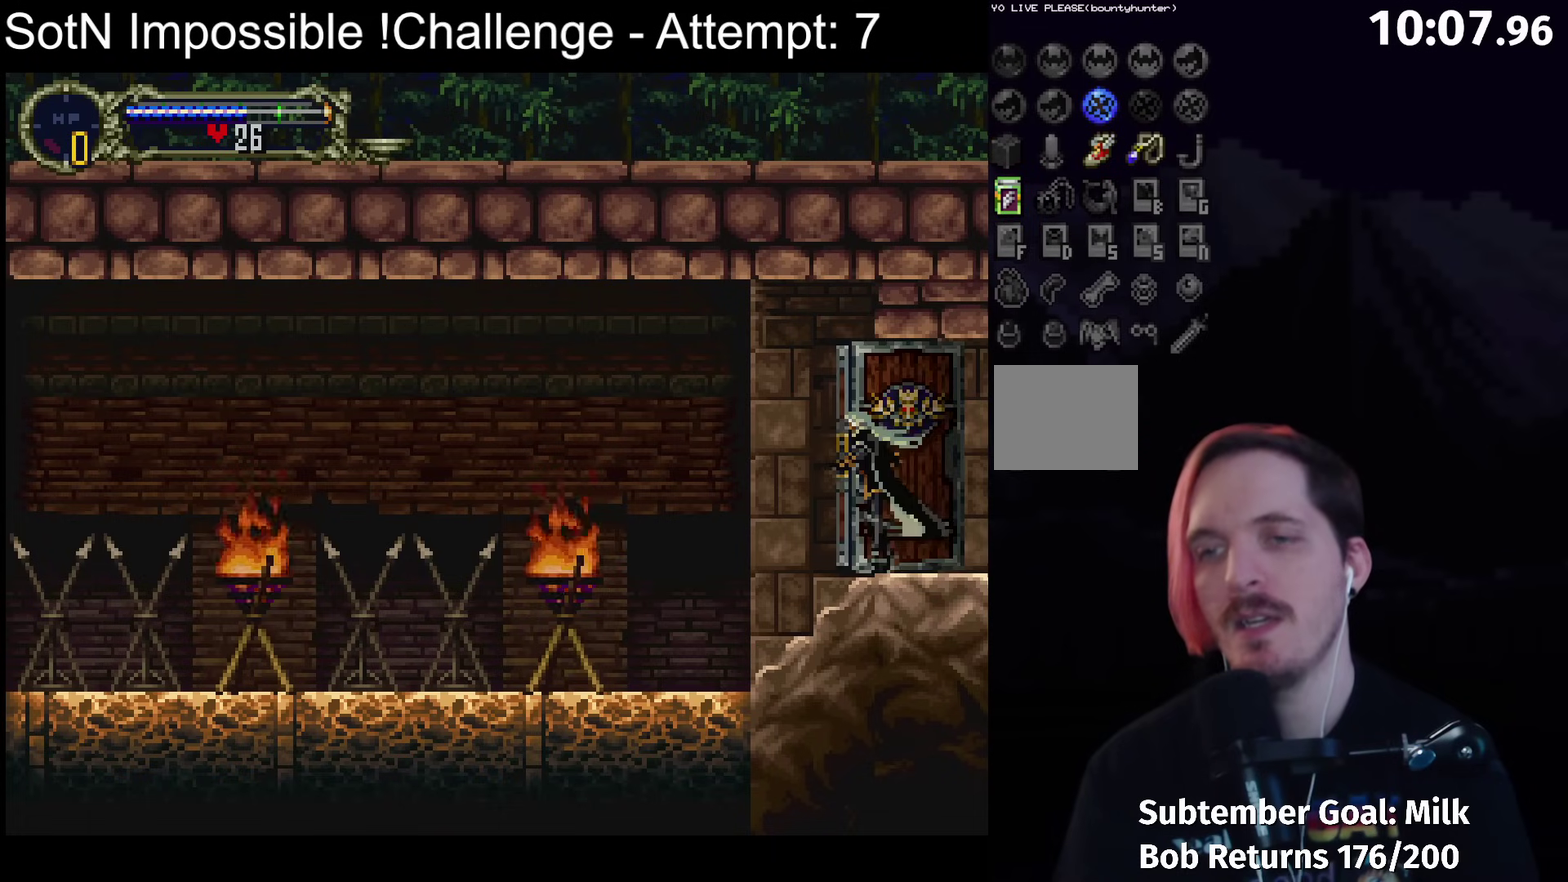
{"buttons": [], "left_stick": "left", "events": []}
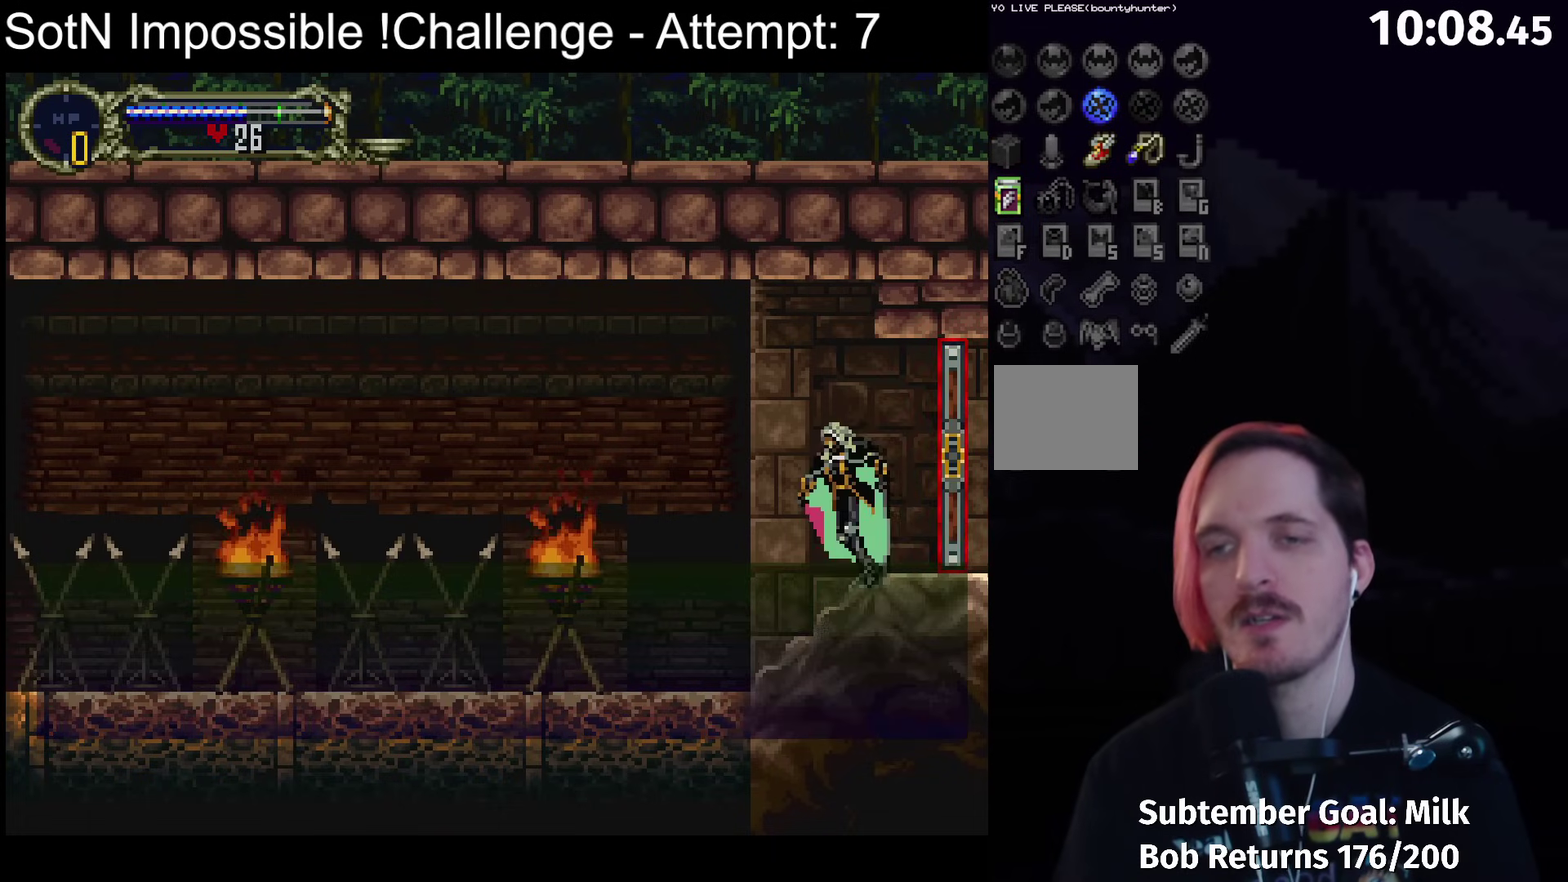
{"buttons": [], "left_stick": "center", "events": [[183, "left_stick", "right"], [200, "B", "down"], [250, "left_stick", "center"], [267, "B", "up"], [367, "B", "down"], [400, "Y", "down"], [450, "B", "up"], [450, "Y", "up"]]}
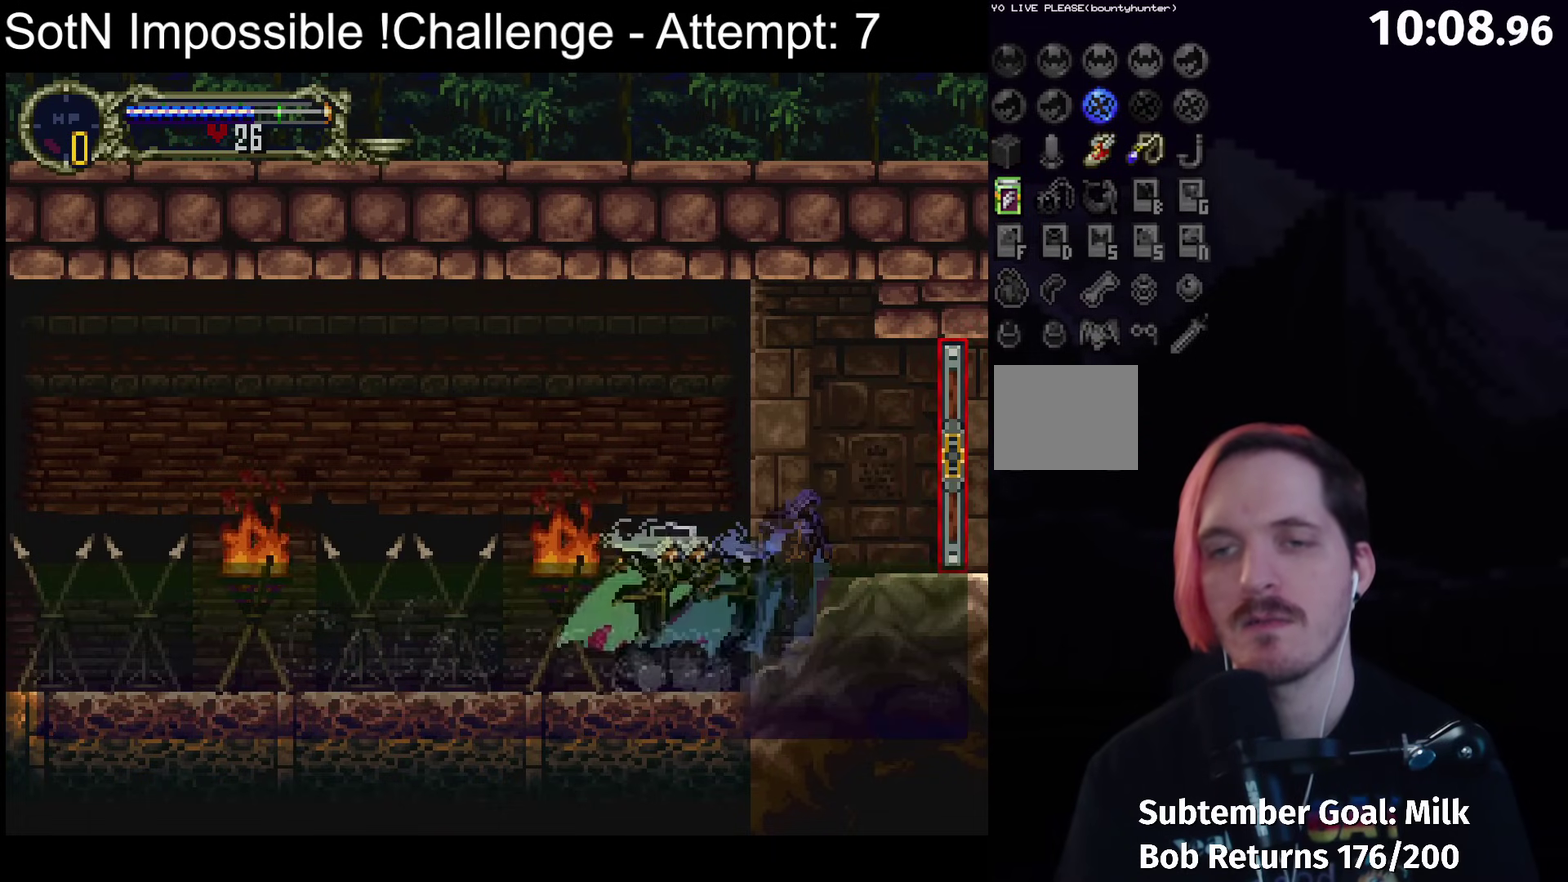
{"buttons": [], "left_stick": "center", "events": [[33, "B", "down"], [67, "Y", "down"], [117, "Y", "up"], [133, "B", "up"], [233, "B", "down"], [267, "Y", "down"], [317, "B", "up"], [317, "Y", "up"], [383, "B", "down"], [483, "B", "up"]]}
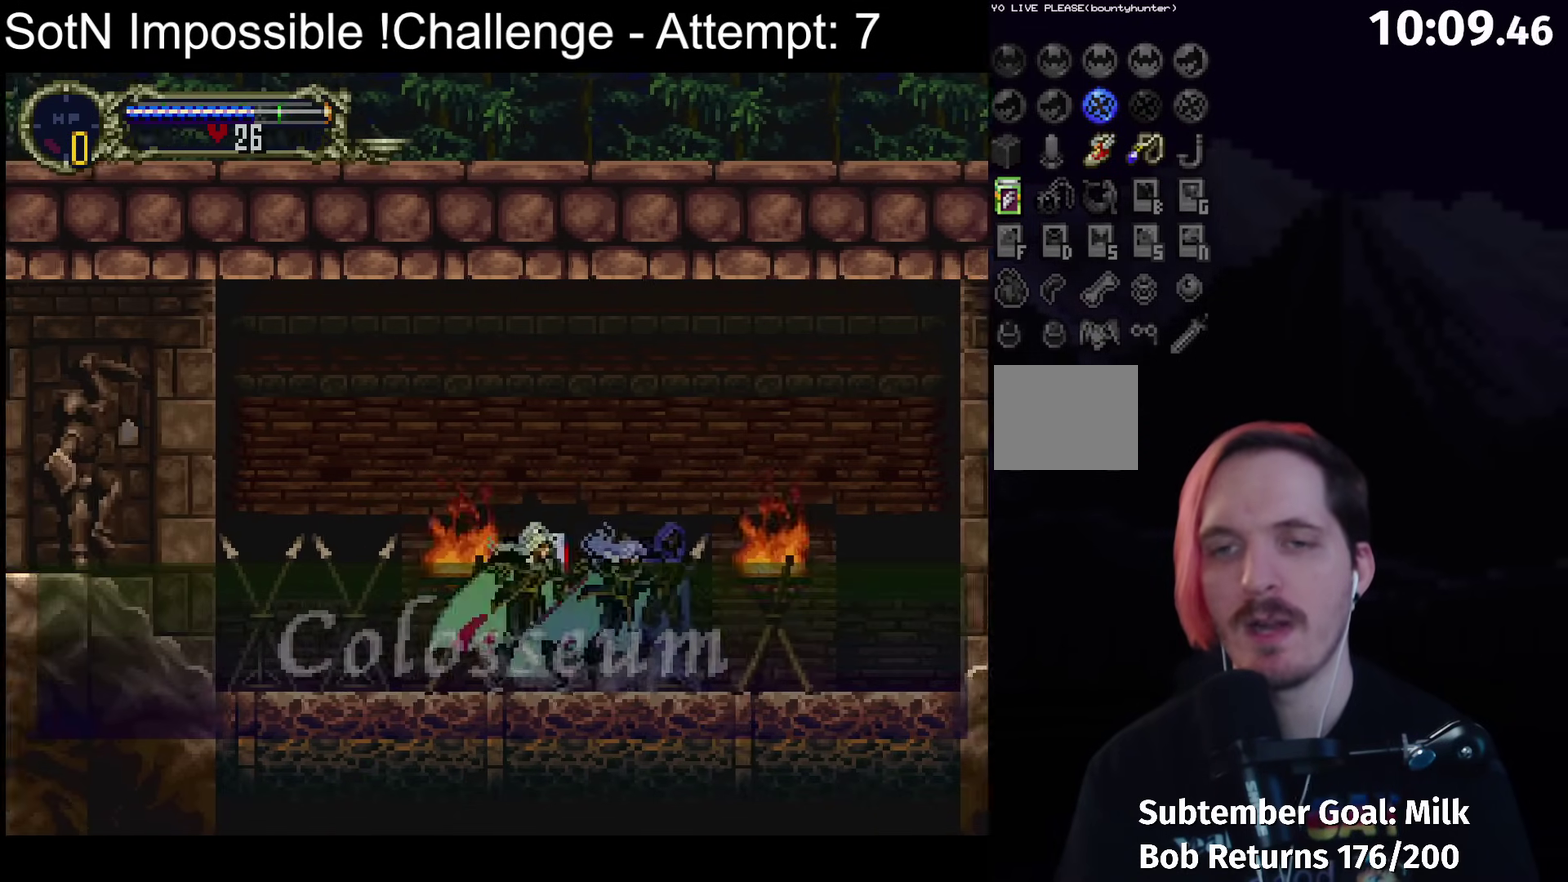
{"buttons": [], "left_stick": "center", "events": [[67, "B", "down"], [83, "Y", "down"], [150, "B", "up"], [150, "Y", "up"], [217, "B", "down"], [267, "Y", "down"], [317, "B", "up"], [317, "Y", "up"], [383, "B", "down"], [433, "Y", "down"], [467, "B", "up"], [483, "Y", "up"]]}
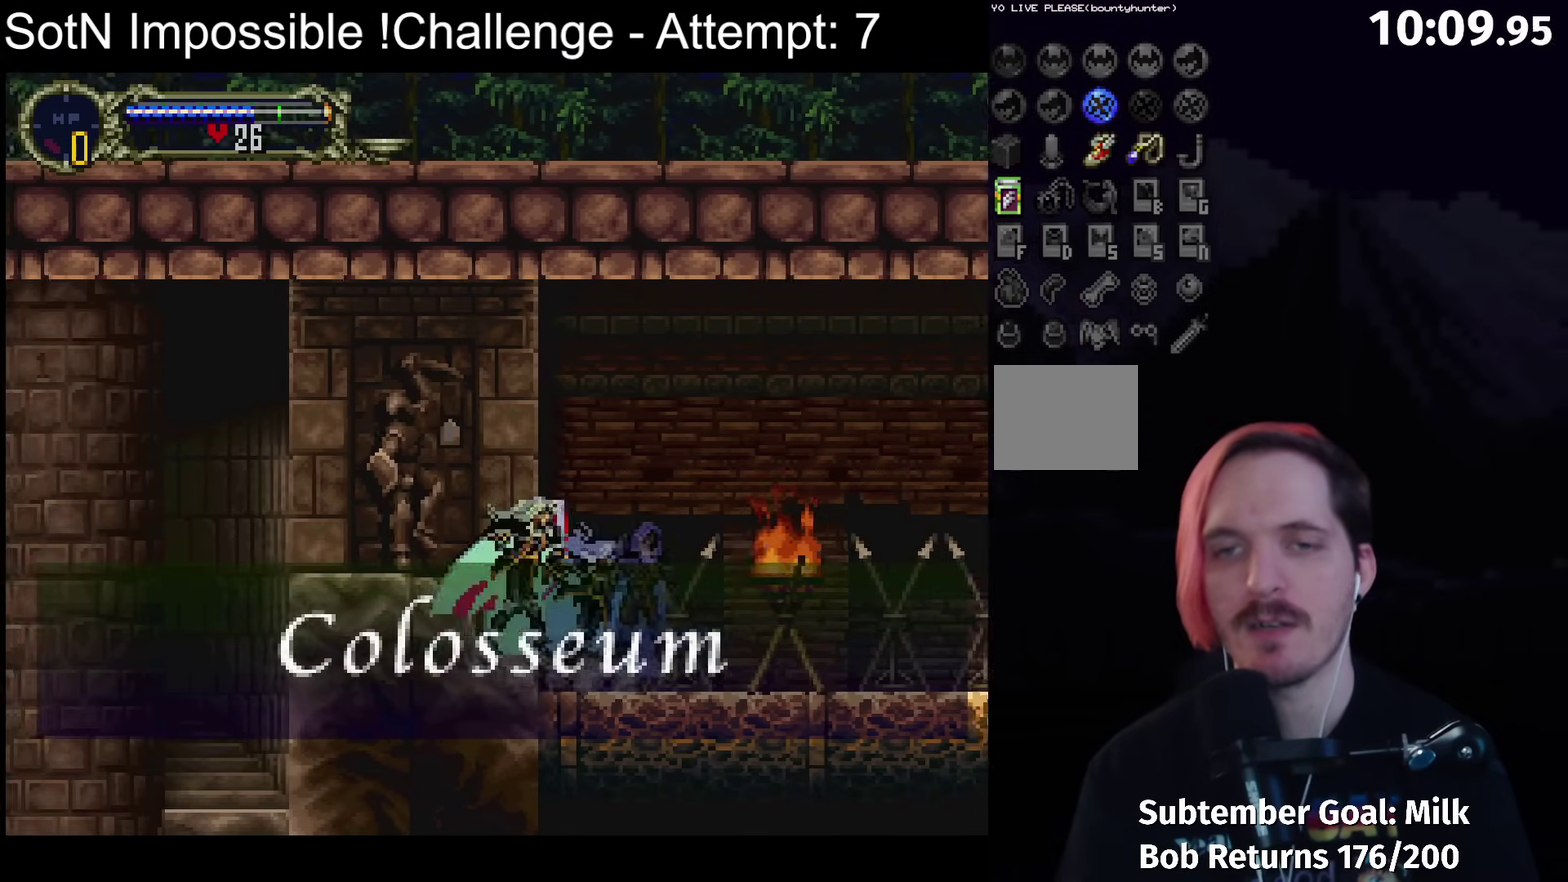
{"buttons": [], "left_stick": "left", "events": [[50, "B", "down"], [100, "Y", "down"], [150, "B", "up"], [150, "Y", "up"], [217, "B", "down"], [233, "Y", "down"], [267, "B", "up"], [300, "Y", "up"], [333, "left_stick", "left"]]}
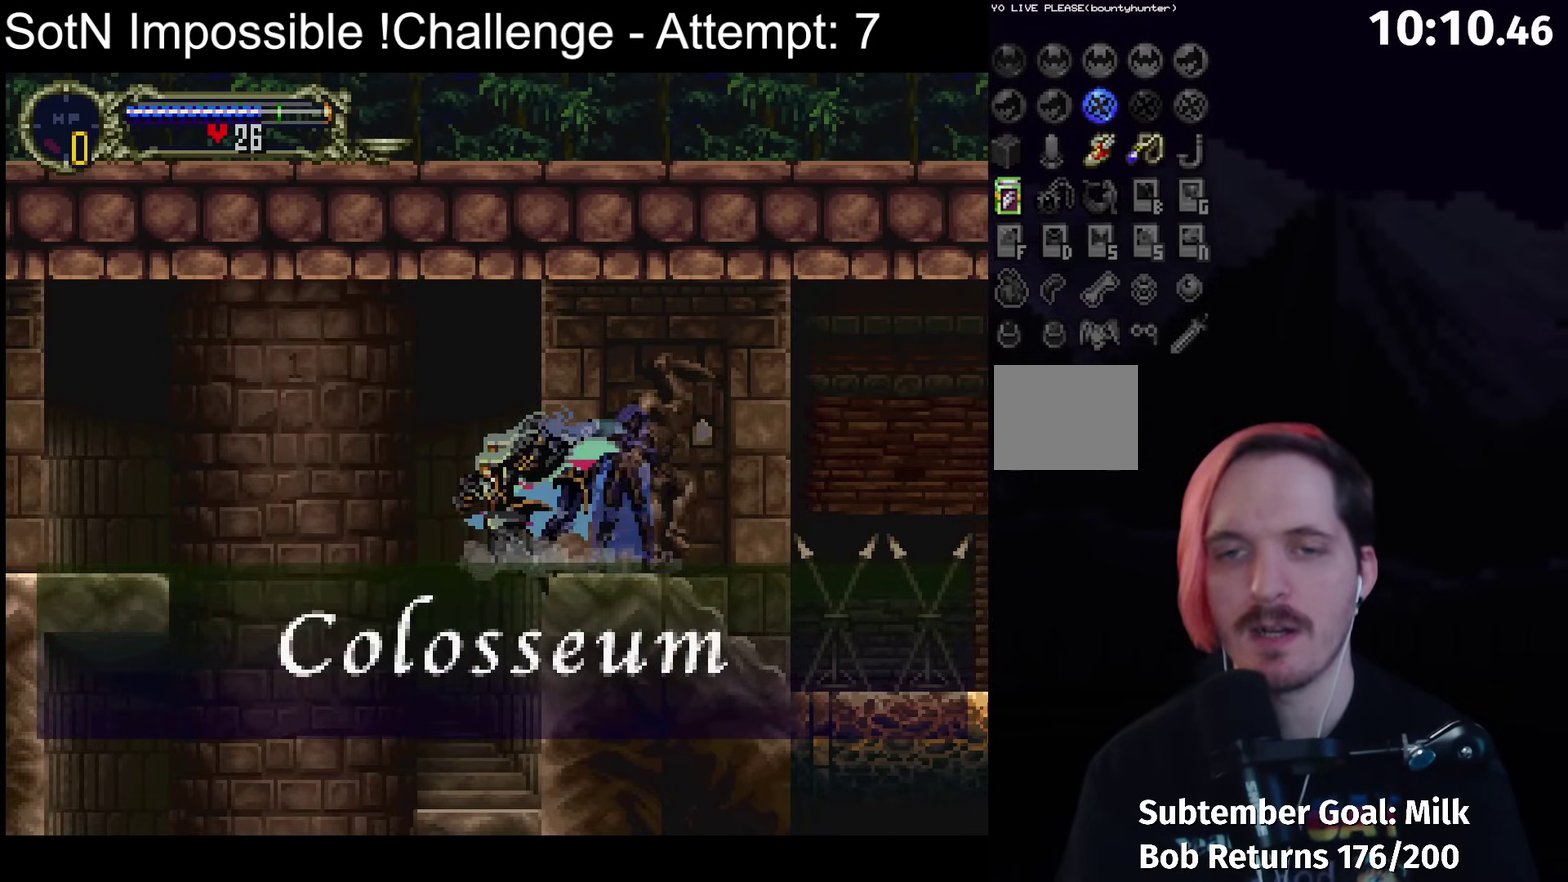
{"buttons": ["A"], "left_stick": "left", "events": [[350, "A", "down"]]}
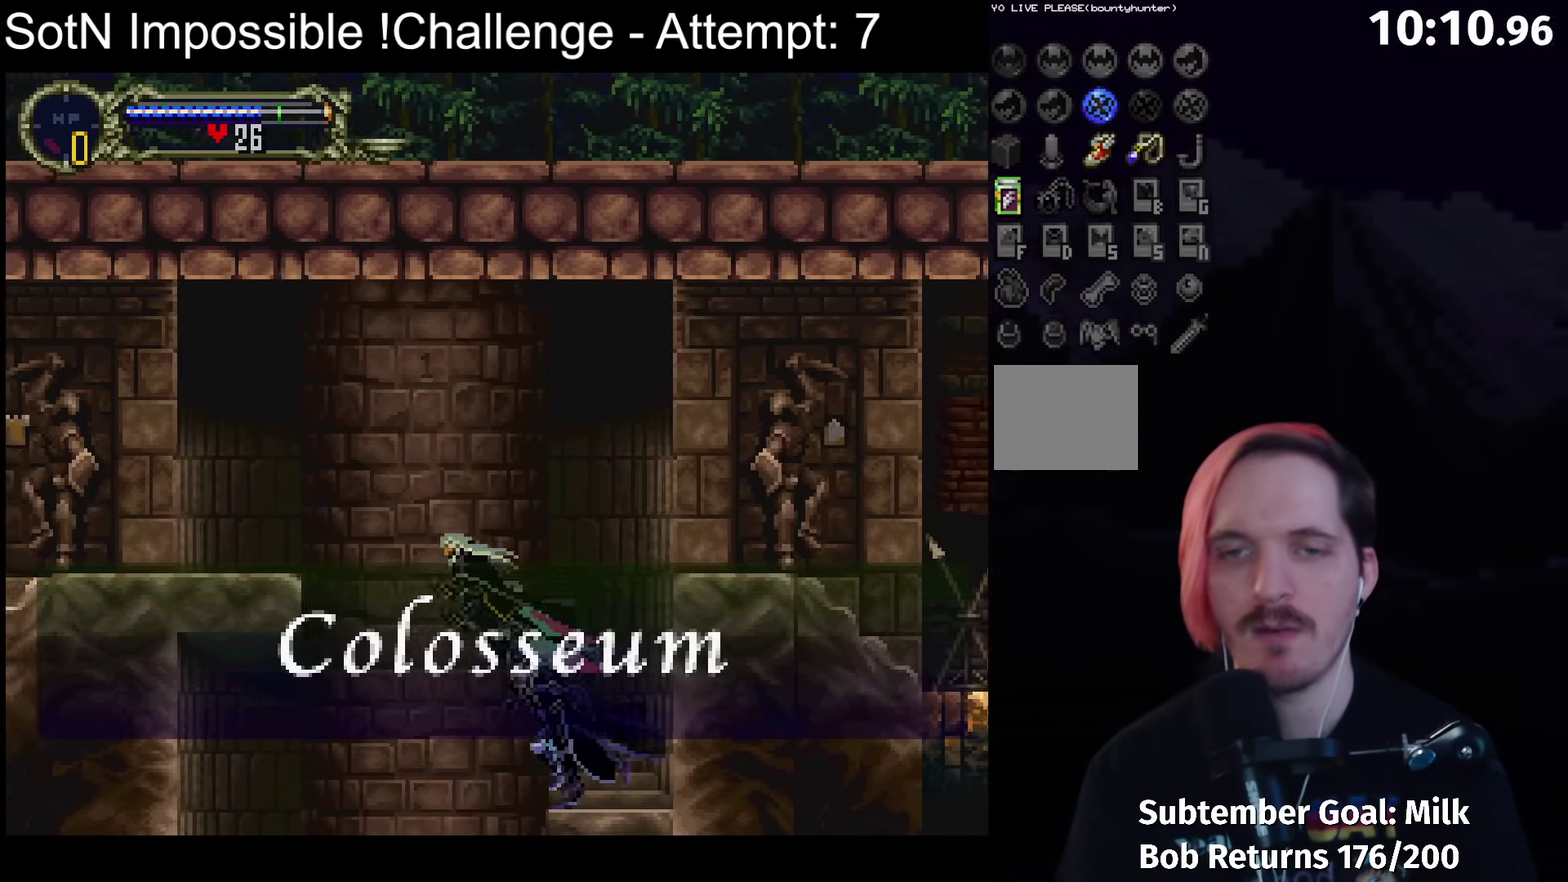
{"buttons": ["A"], "left_stick": "left", "events": []}
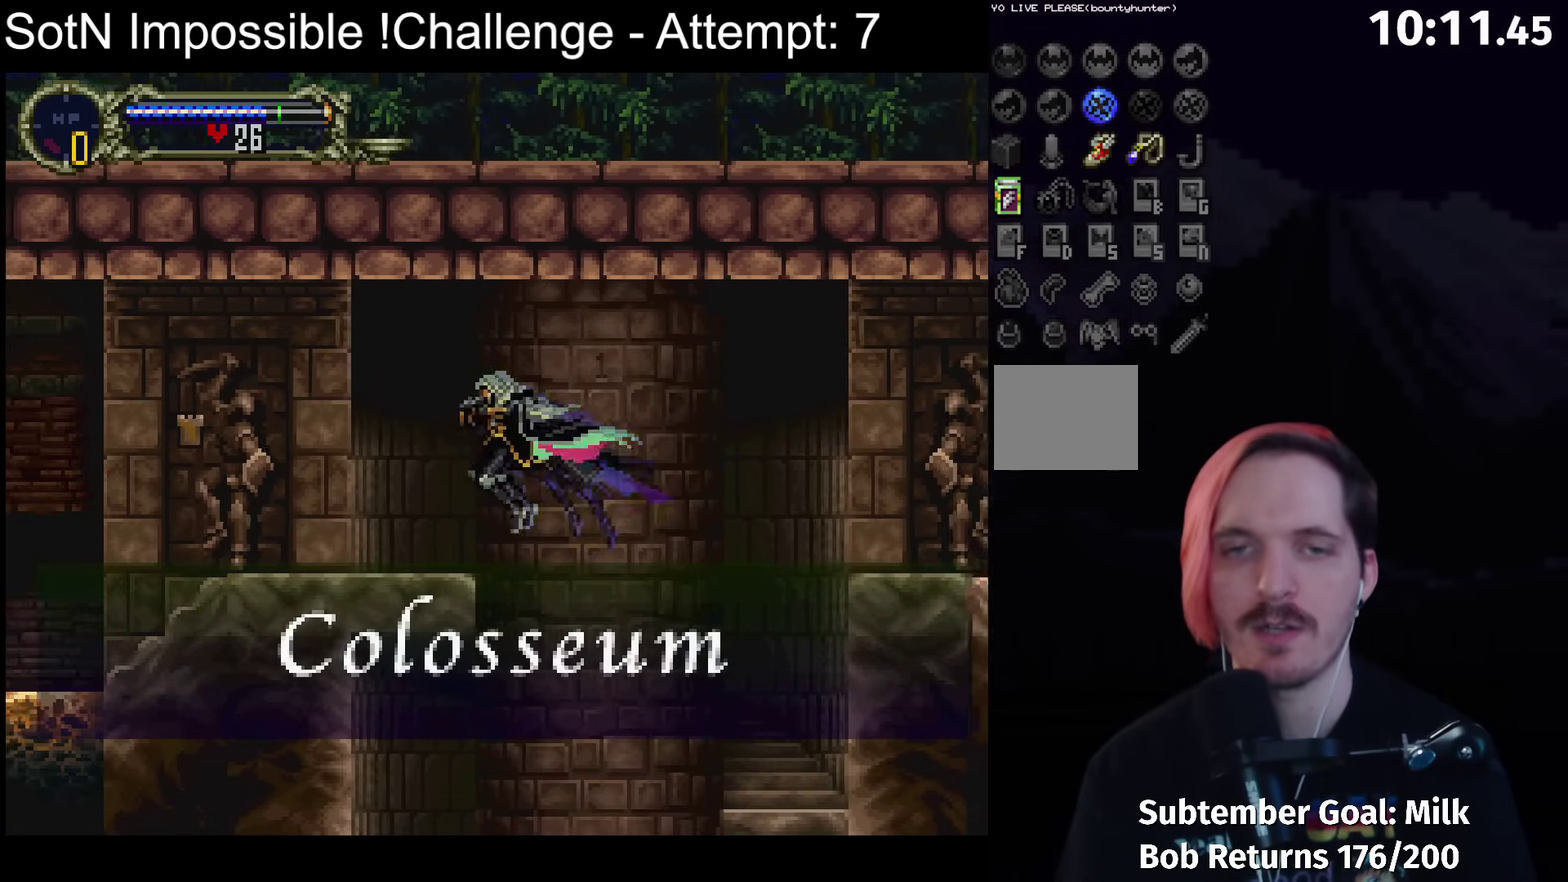
{"buttons": [], "left_stick": "center", "events": [[50, "A", "up"], [217, "left_stick", "right"], [250, "Y", "down"], [283, "left_stick", "center"], [350, "Y", "up"]]}
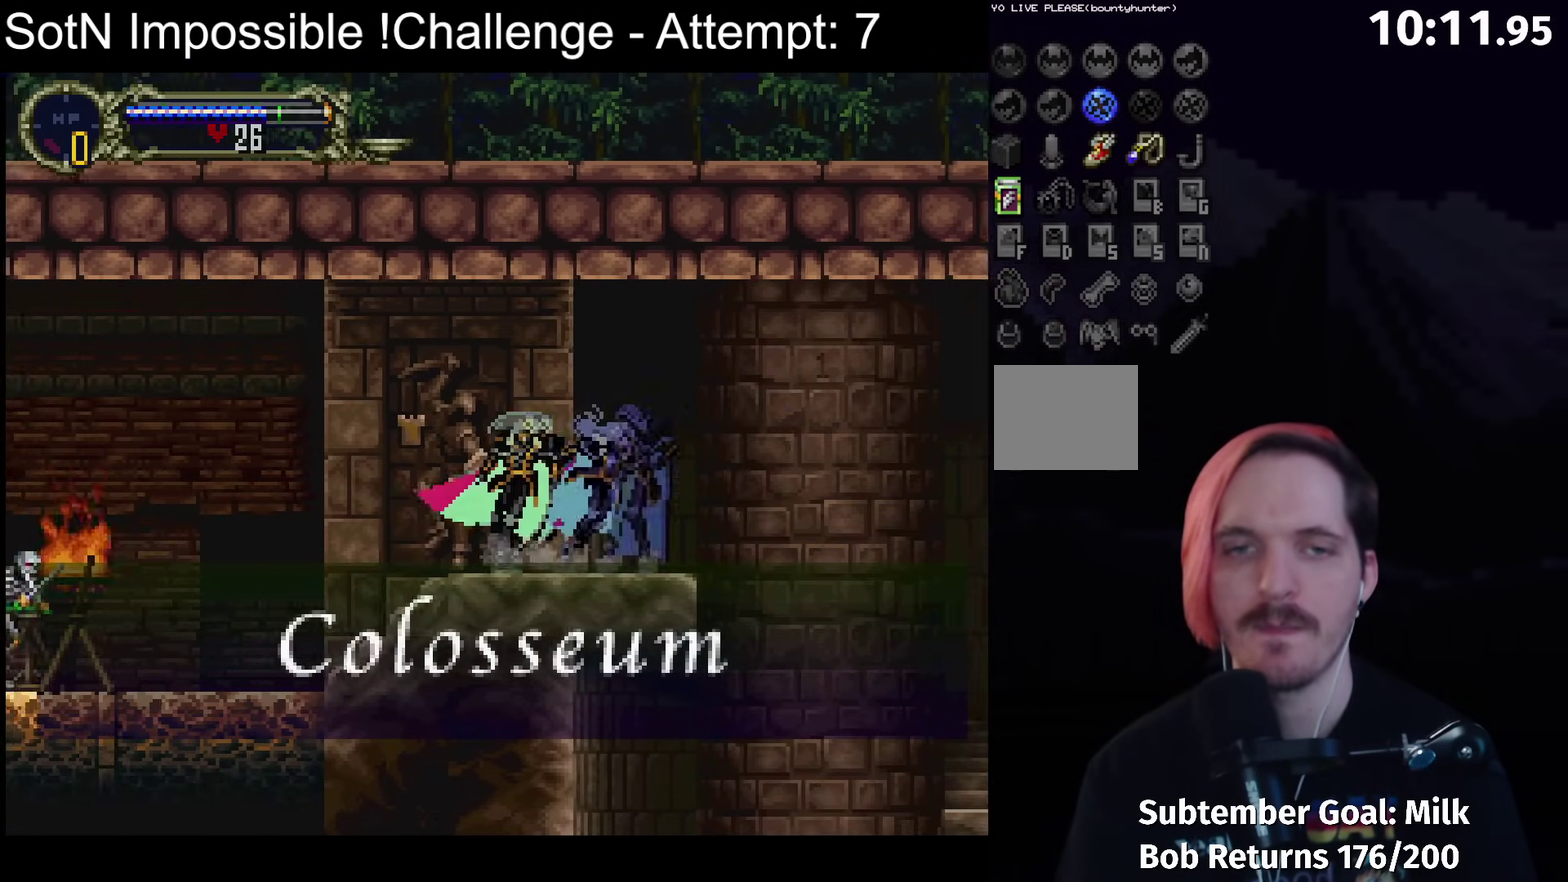
{"buttons": ["A"], "left_stick": "center", "events": [[250, "Y", "down"], [317, "Y", "up"], [500, "A", "down"]]}
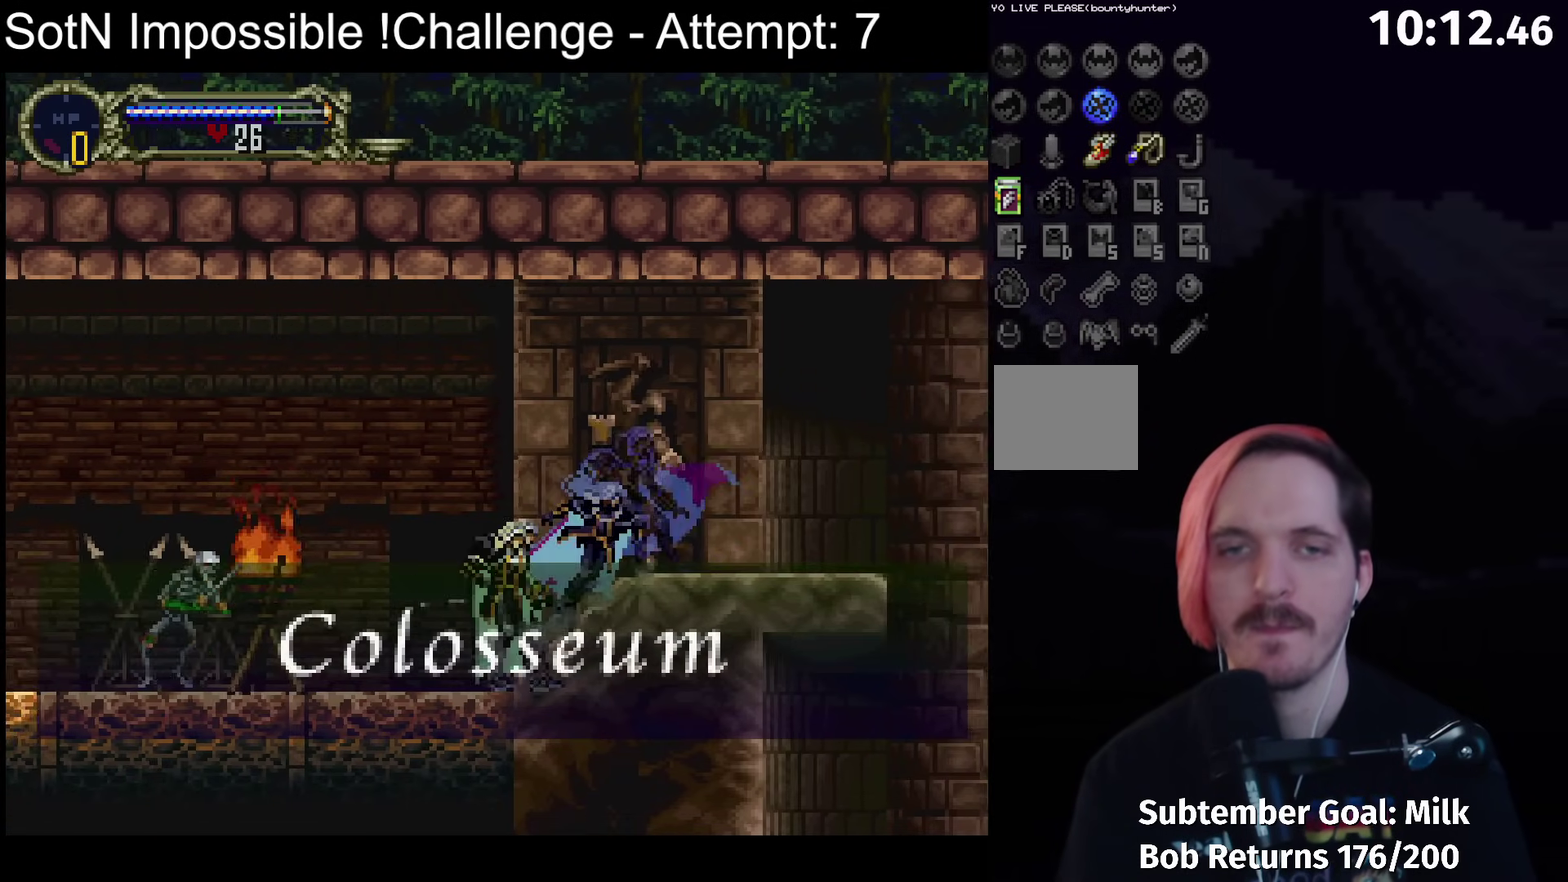
{"buttons": [], "left_stick": "center", "events": [[50, "A", "up"], [250, "X", "down"], [350, "X", "up"]]}
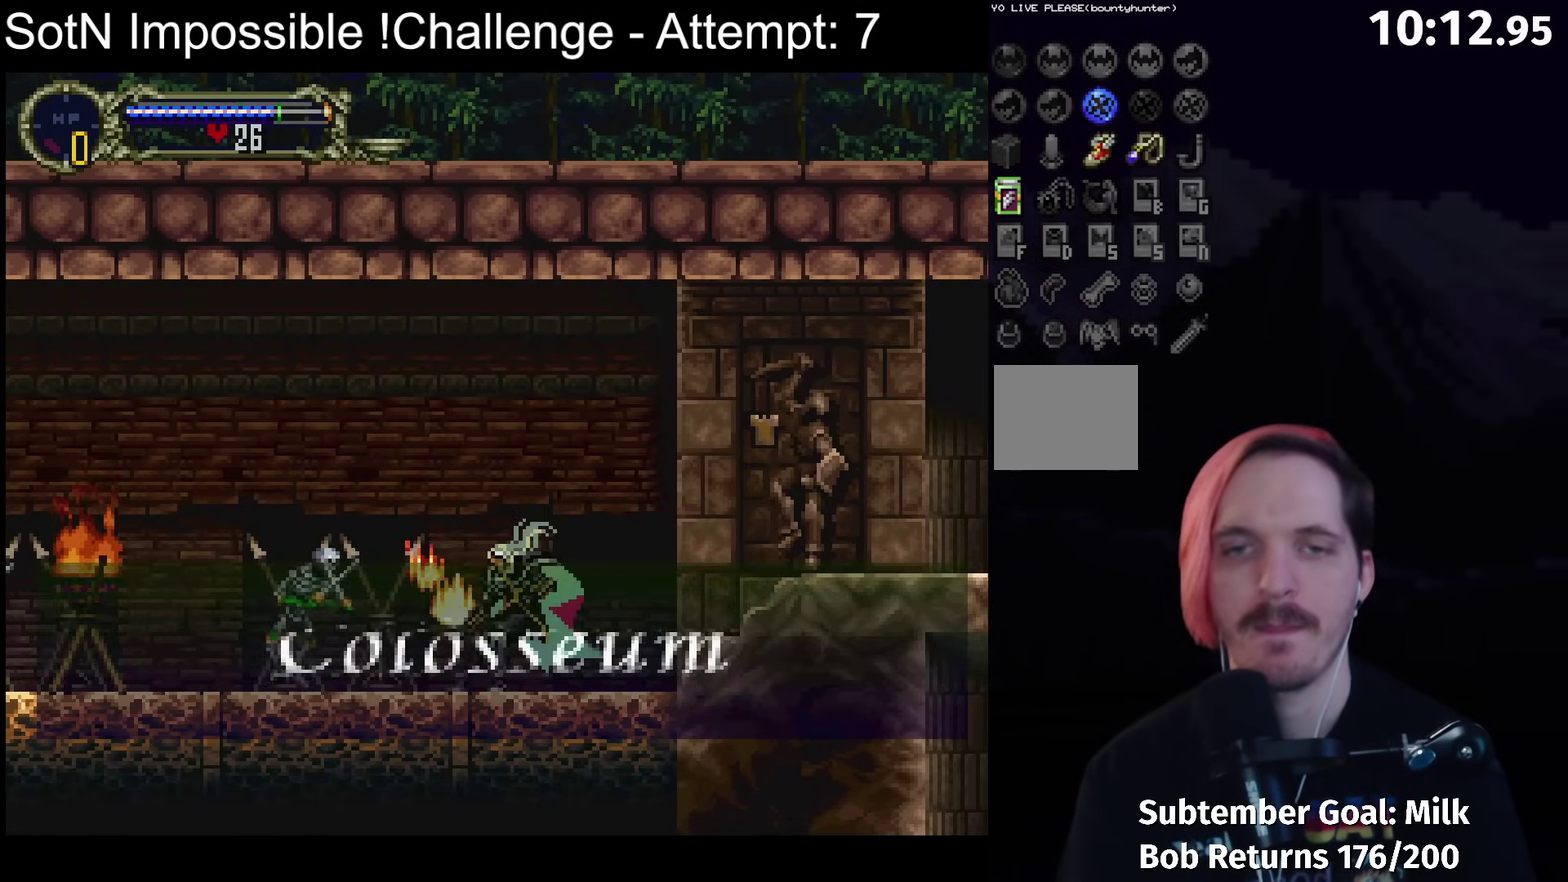
{"buttons": [], "left_stick": "center", "events": [[200, "X", "down"], [267, "X", "up"]]}
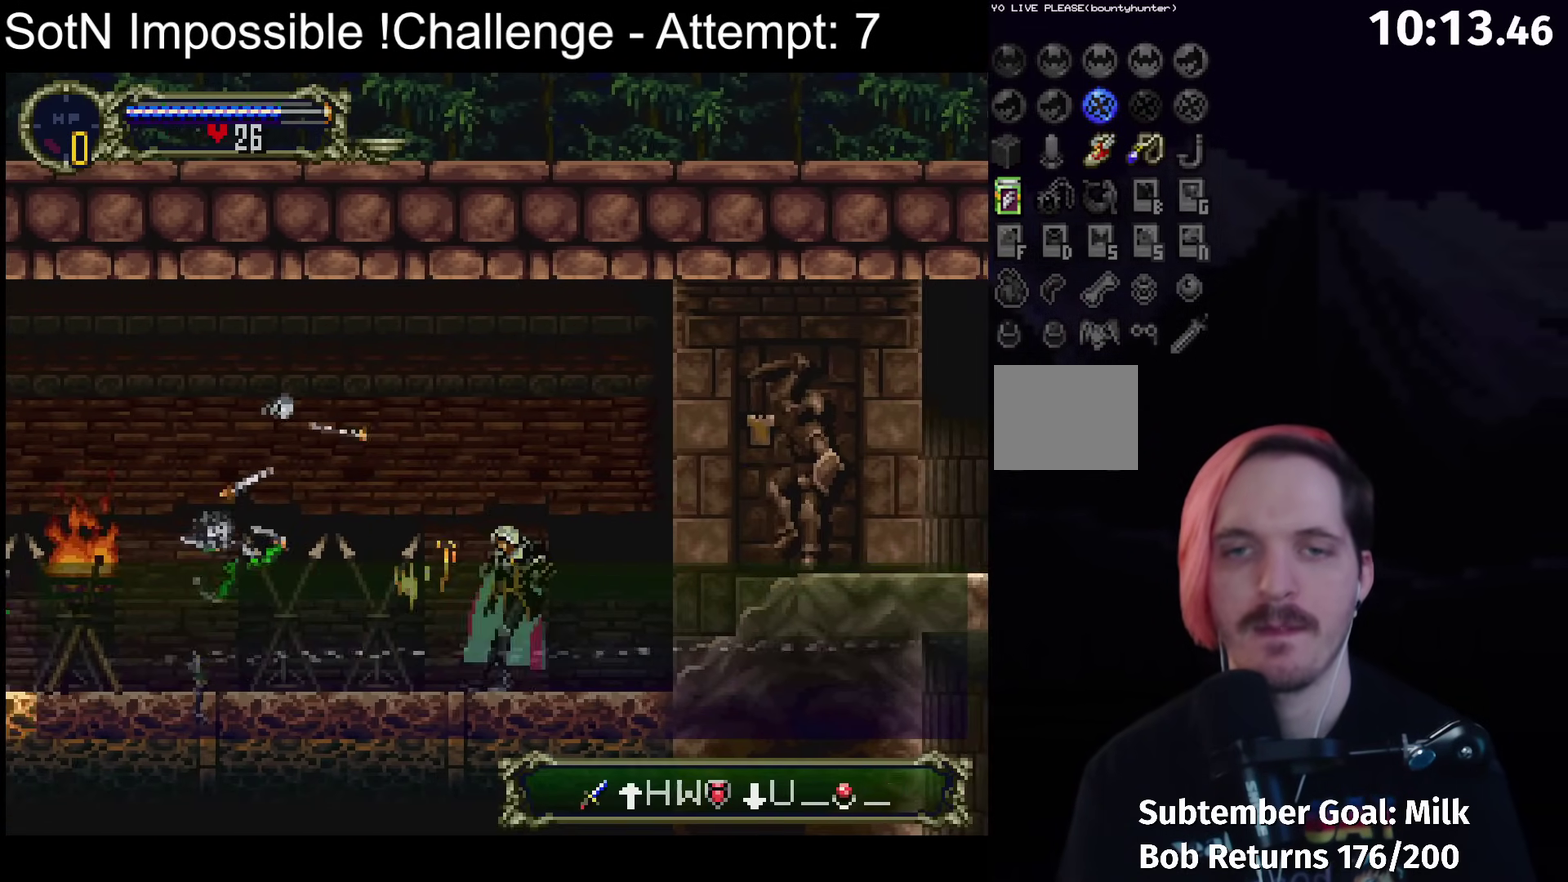
{"buttons": [], "left_stick": "center", "events": [[417, "Y", "down"], [500, "Y", "up"]]}
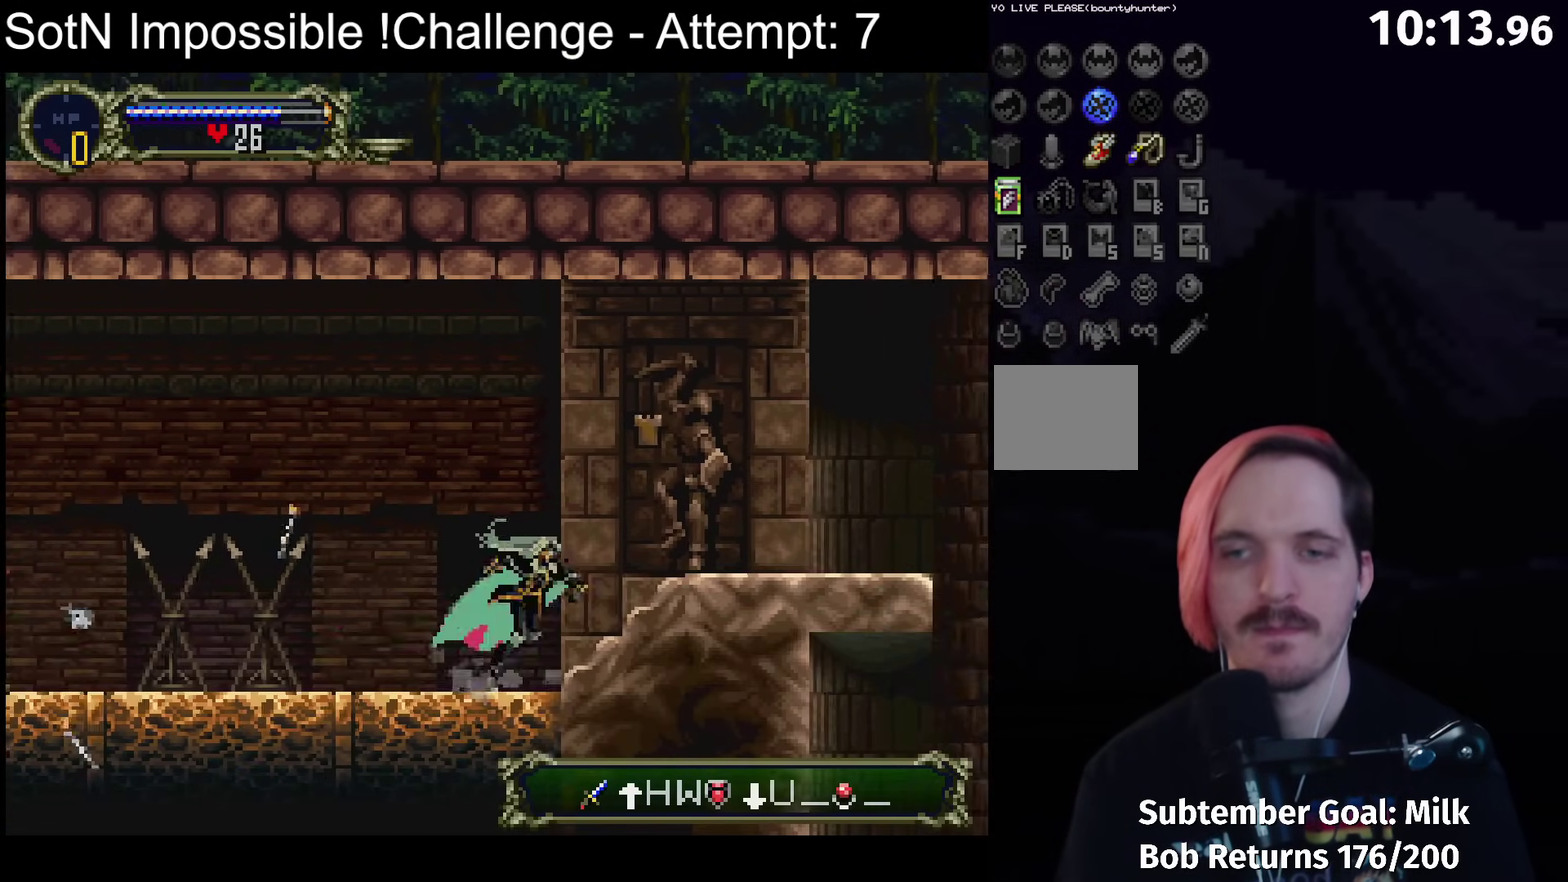
{"buttons": [], "left_stick": "center", "events": [[200, "Y", "down"], [300, "Y", "up"]]}
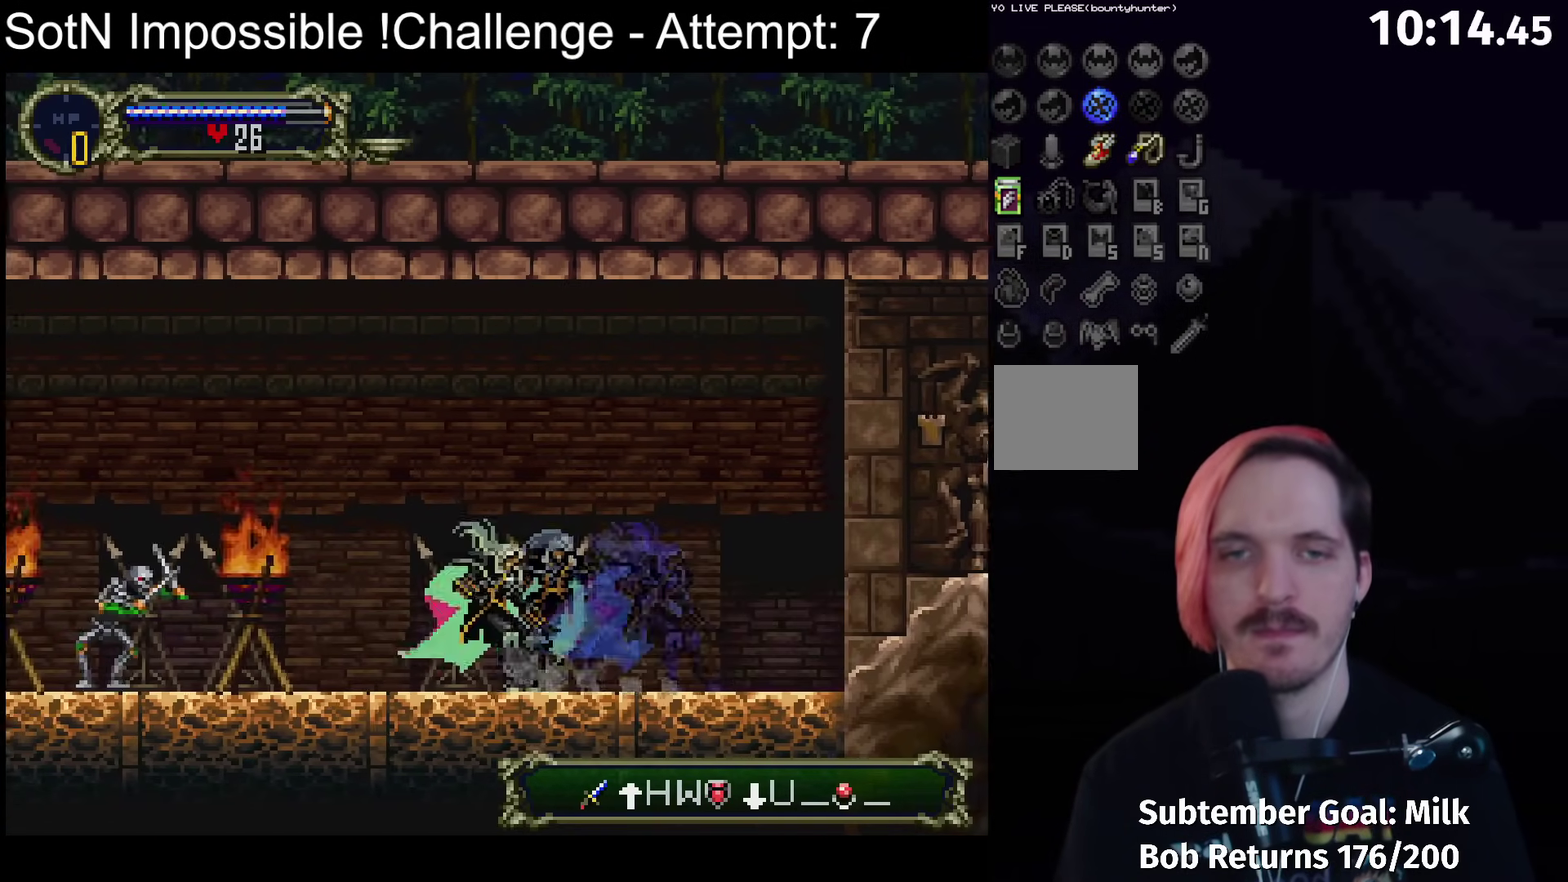
{"buttons": [], "left_stick": "center", "events": [[50, "Y", "down"], [100, "Y", "up"], [217, "A", "down"], [267, "A", "up"], [367, "X", "down"], [433, "X", "up"]]}
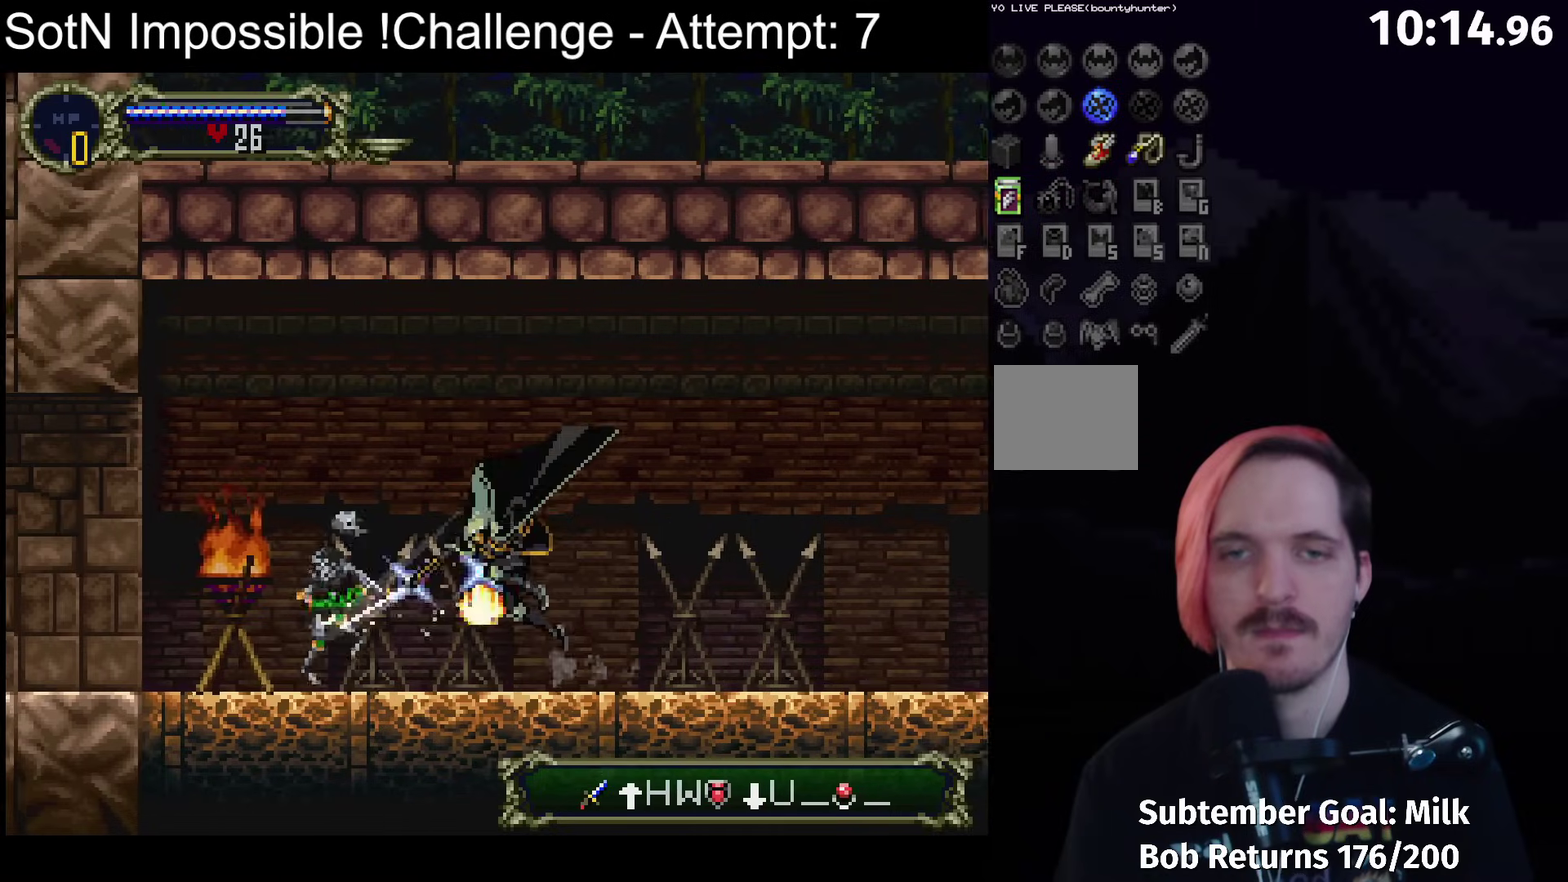
{"buttons": [], "left_stick": "center", "events": [[167, "Y", "down"], [283, "Y", "up"]]}
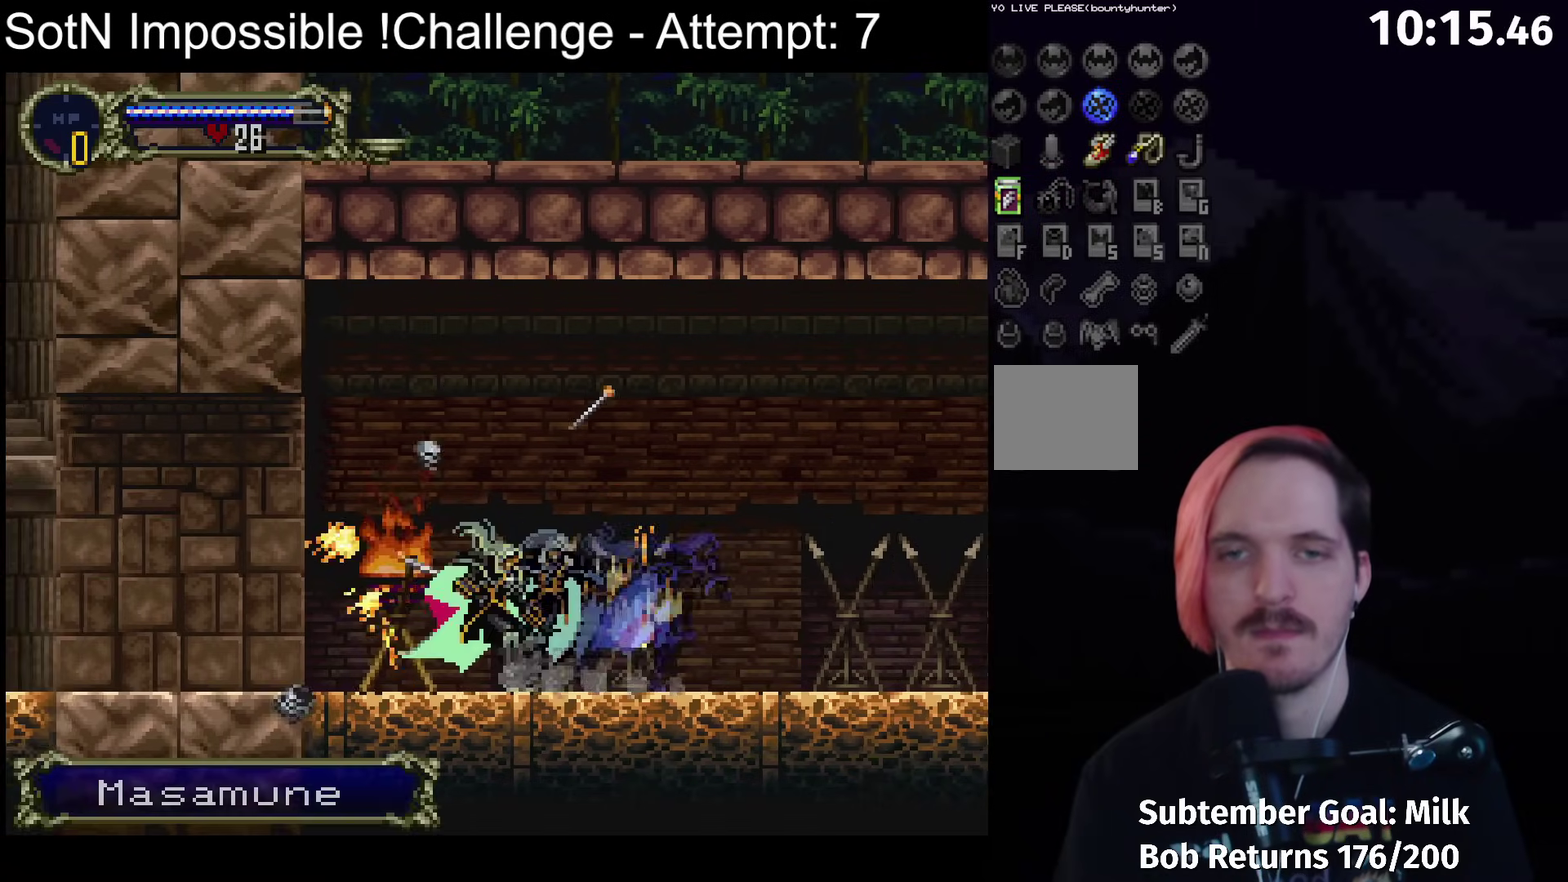
{"buttons": [], "left_stick": "center", "events": [[333, "Y", "down"], [500, "Y", "up"]]}
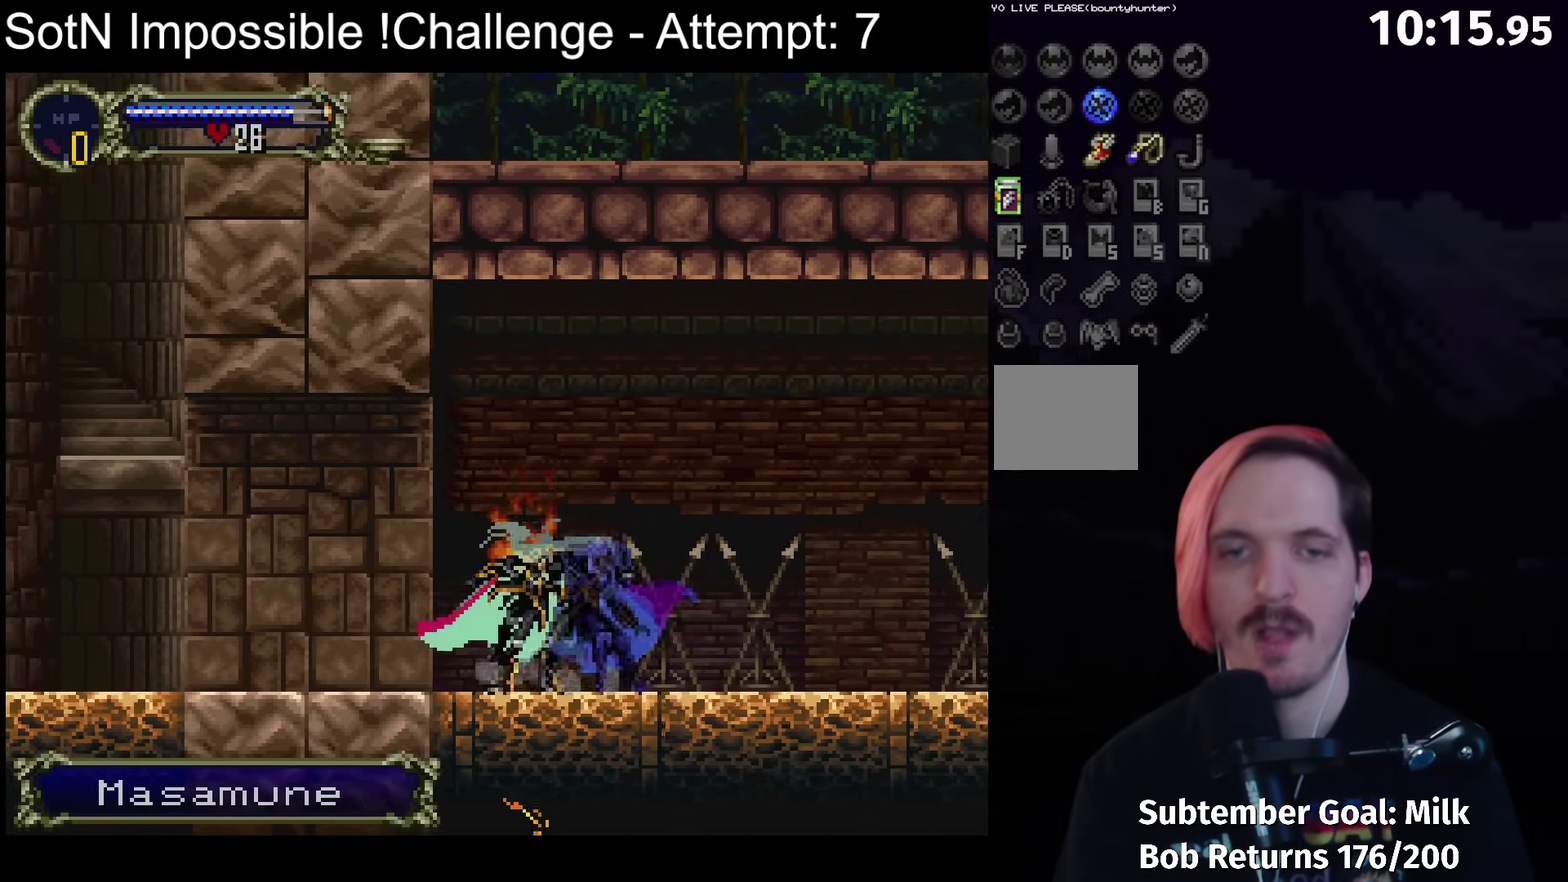
{"buttons": ["Y"], "left_stick": "center", "events": [[150, "Y", "down"], [283, "Y", "up"], [500, "Y", "down"]]}
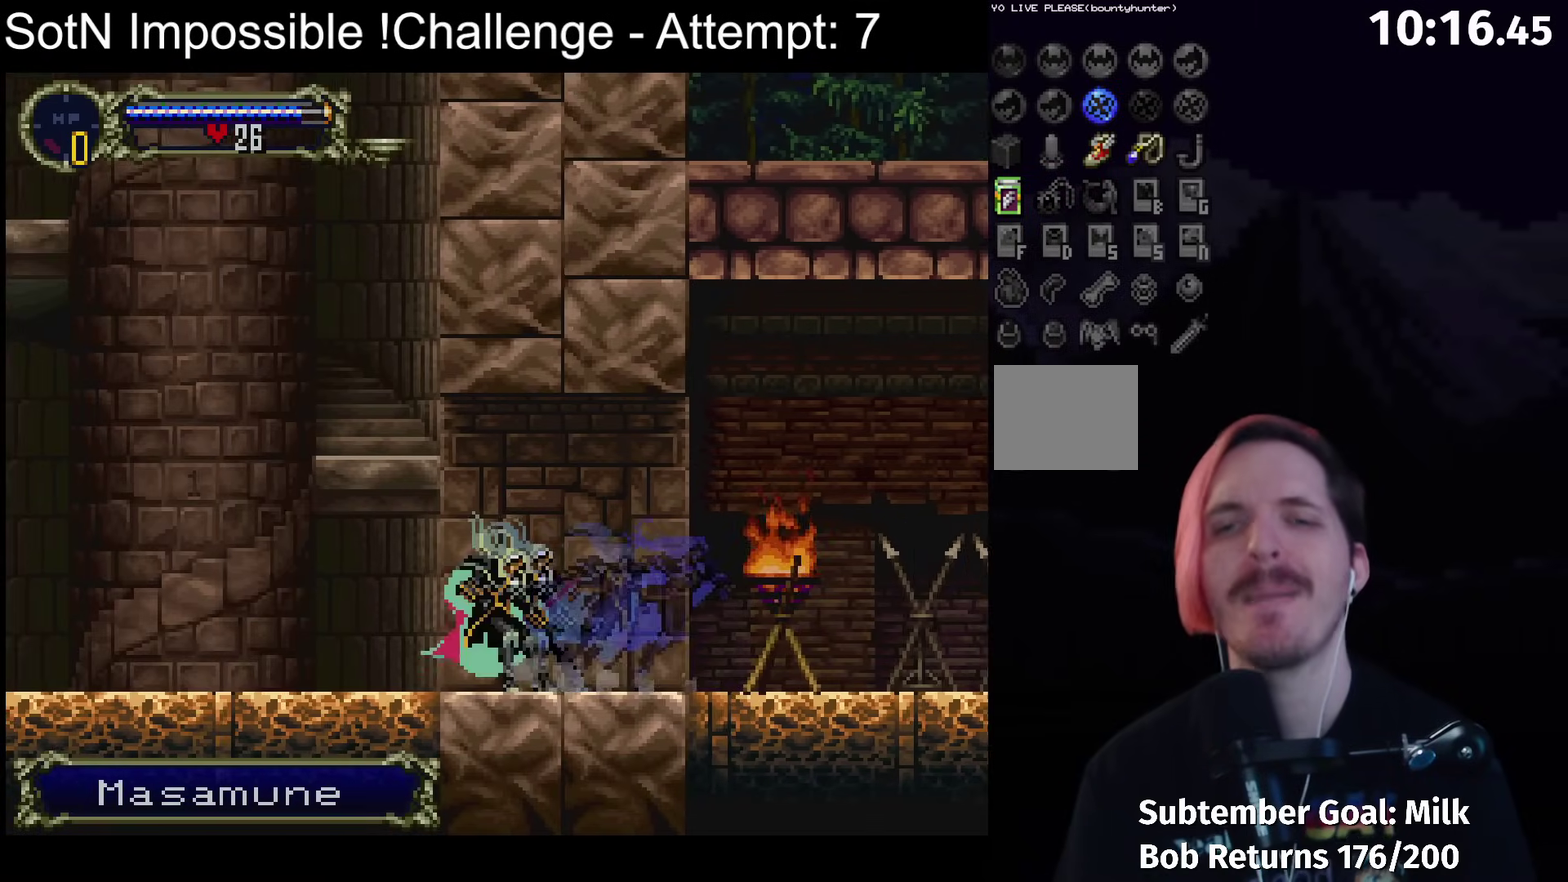
{"buttons": [], "left_stick": "center", "events": [[117, "Y", "up"], [333, "Y", "down"], [467, "Y", "up"]]}
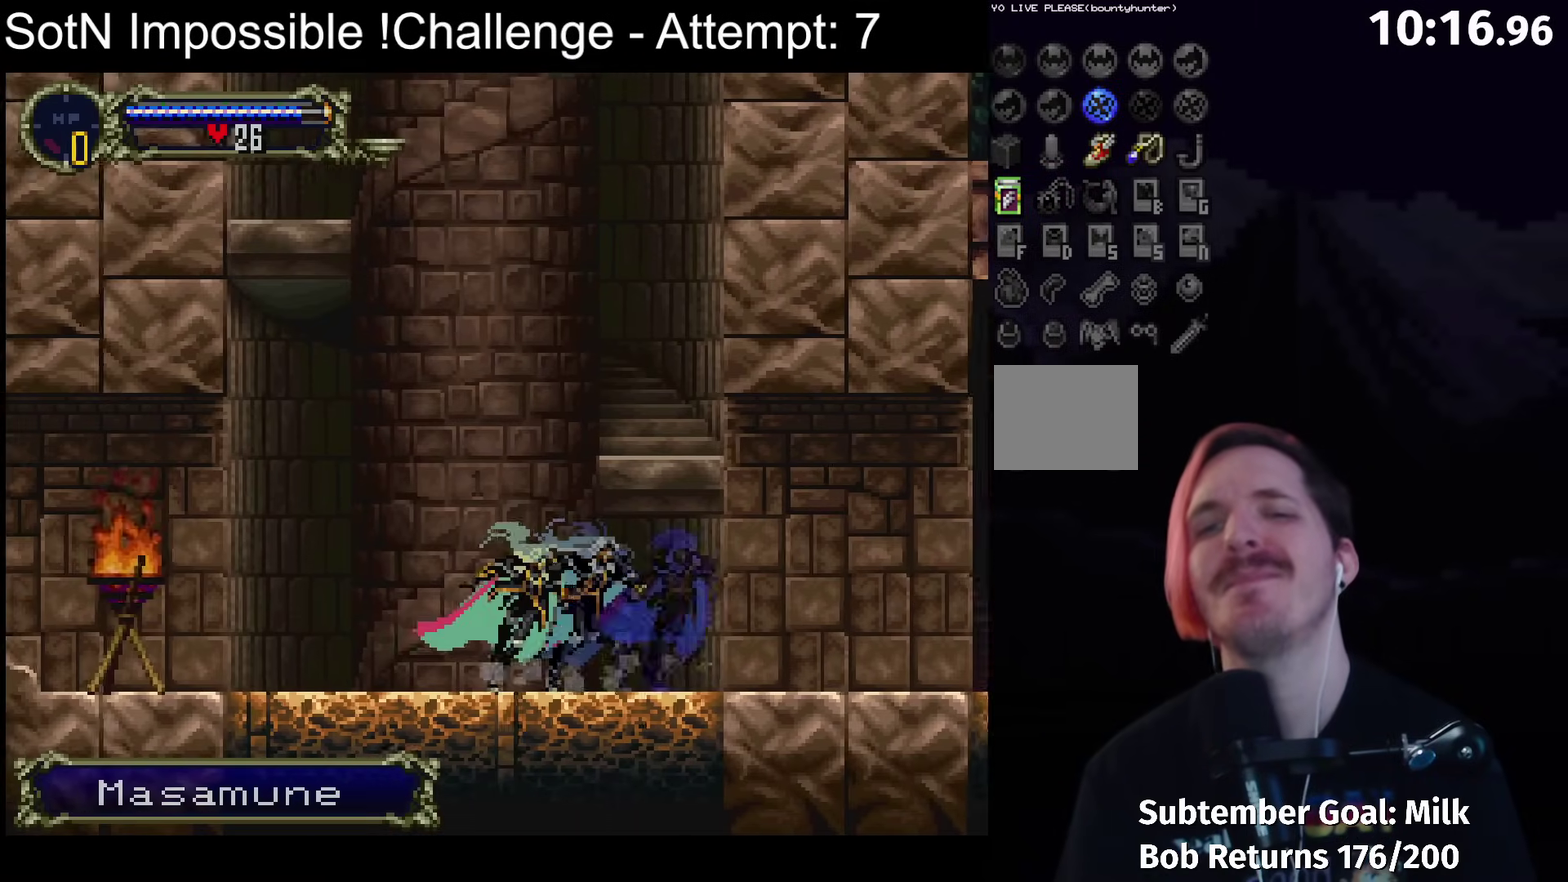
{"buttons": [], "left_stick": "center", "events": [[183, "Y", "down"], [333, "Y", "up"]]}
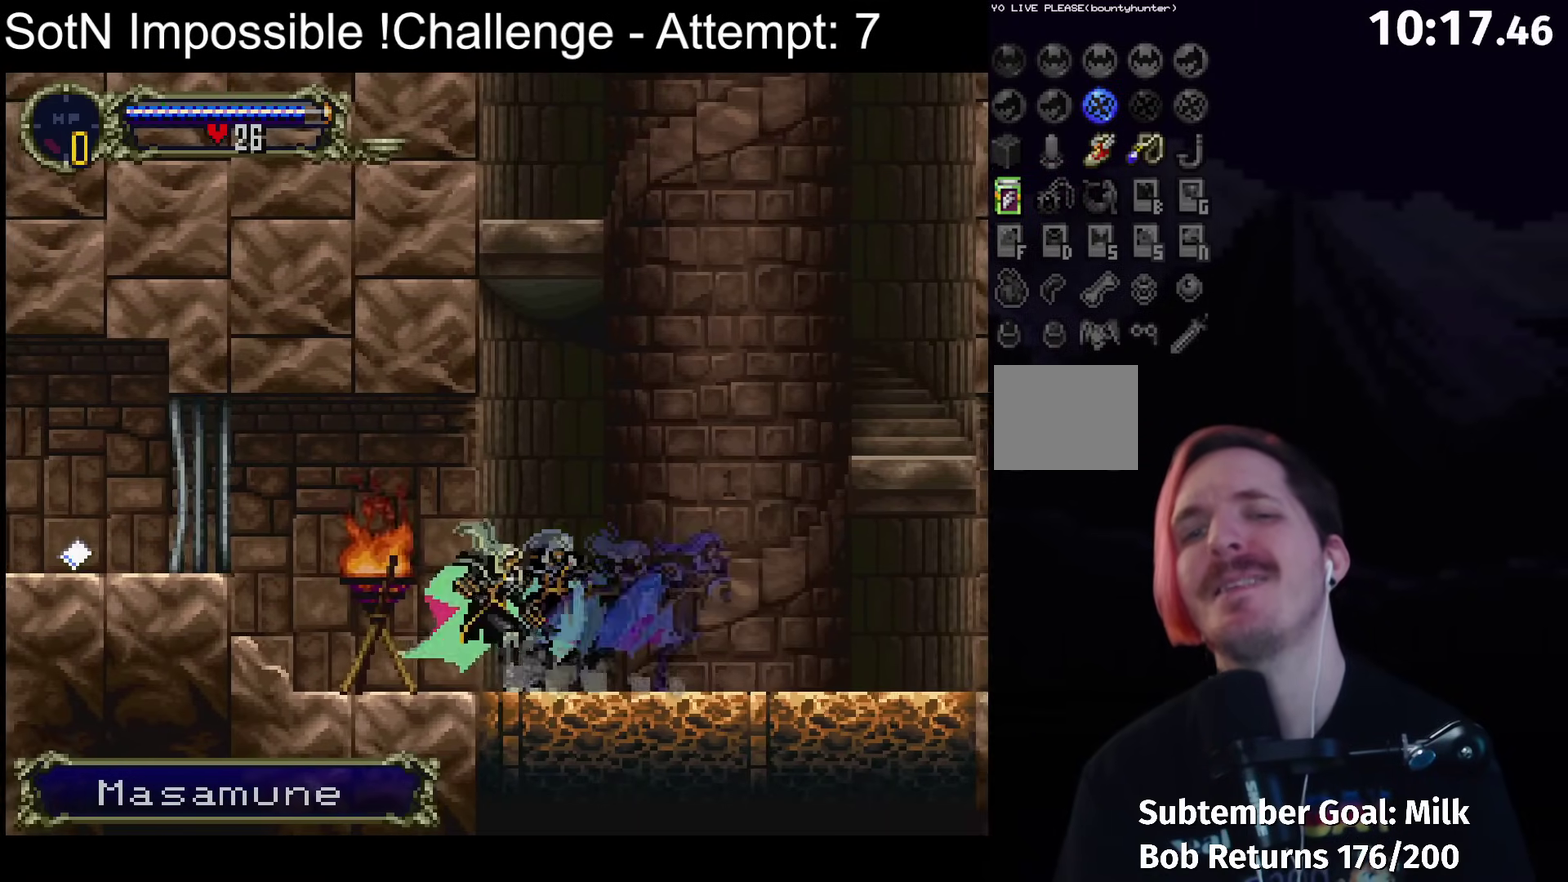
{"buttons": [], "left_stick": "center", "events": [[150, "Y", "down"], [333, "Y", "up"]]}
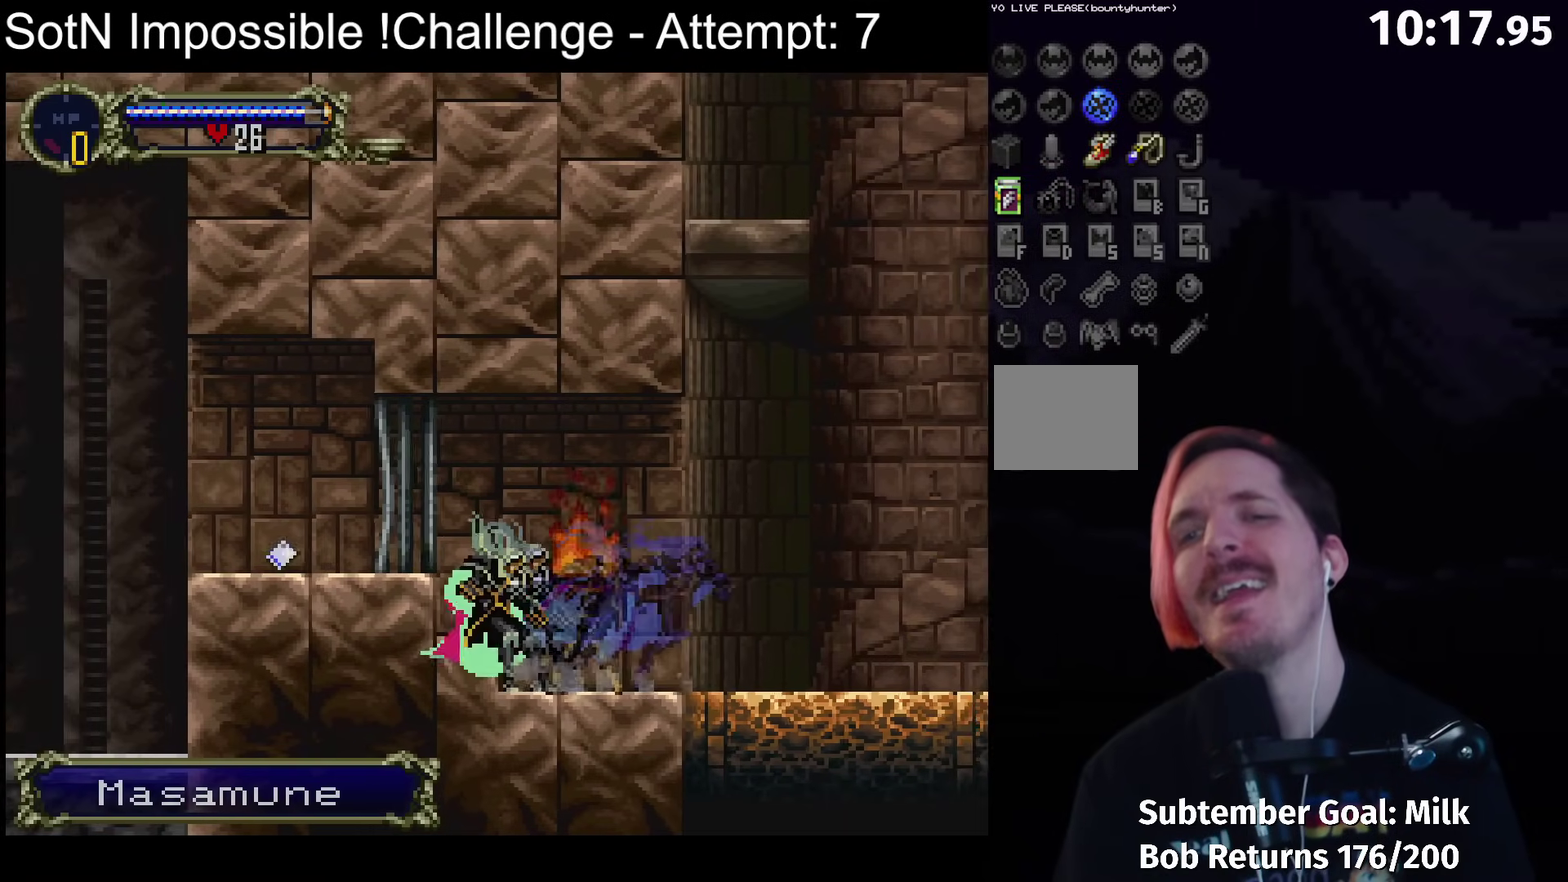
{"buttons": ["A"], "left_stick": "left", "events": [[83, "left_stick", "left"], [400, "A", "down"]]}